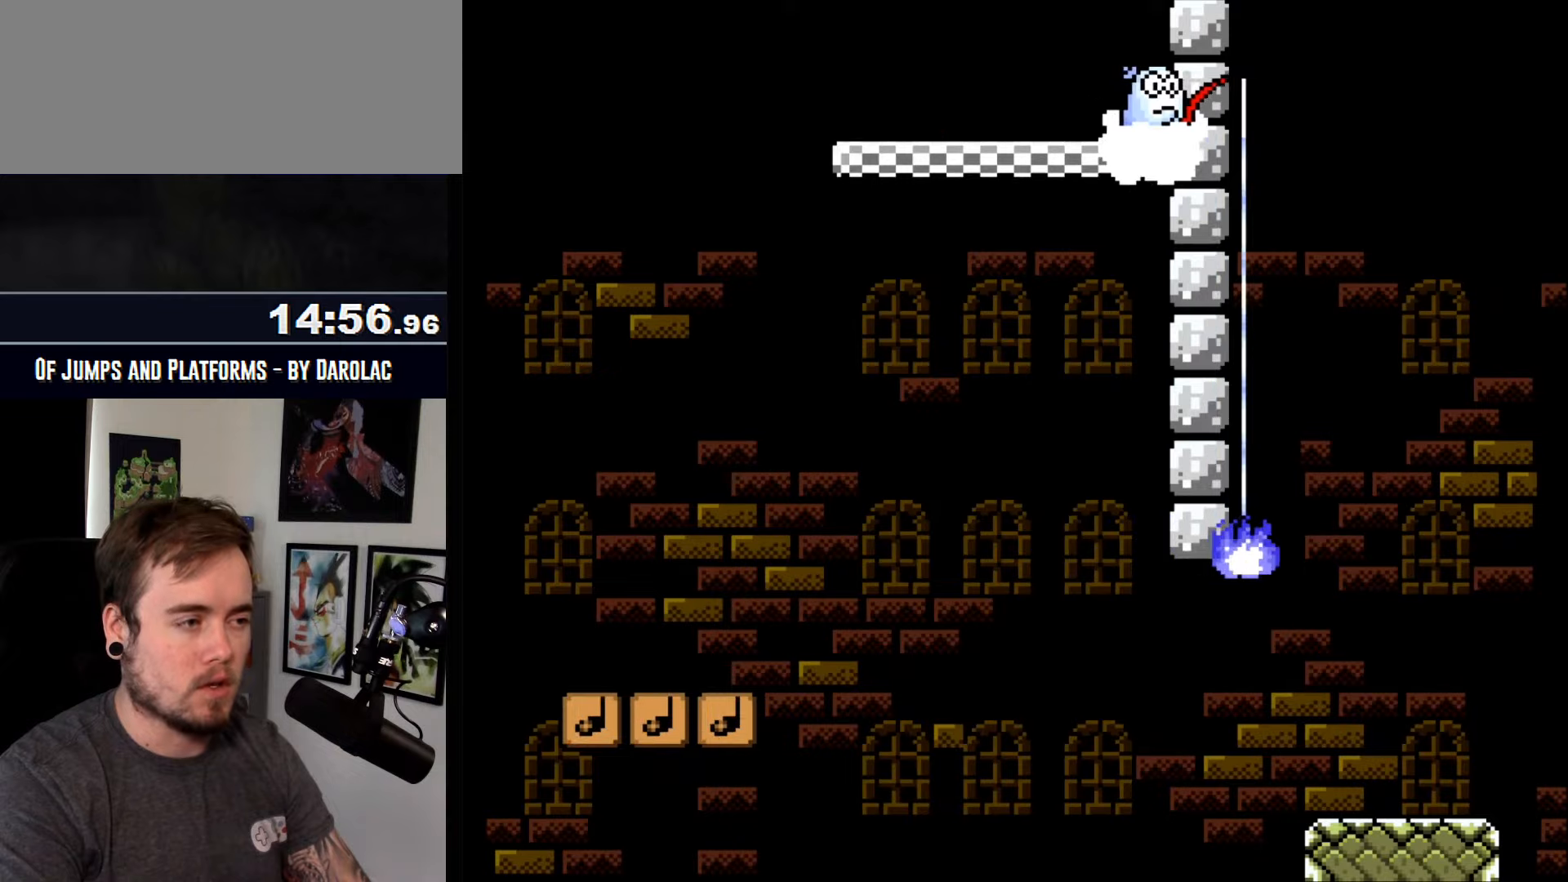
Gameplay with a controller (arcade stick); each line is a JSON object with the inputs held at the frame after it. "events" lists button and stick changes between this image and that frame as [ms after this image, input, new state], when the widget could be followed in between. Not read: B DPAD_DOWN DPAD_RIGHT L3 R2 R3.
{"buttons": ["CROSS"], "events": []}
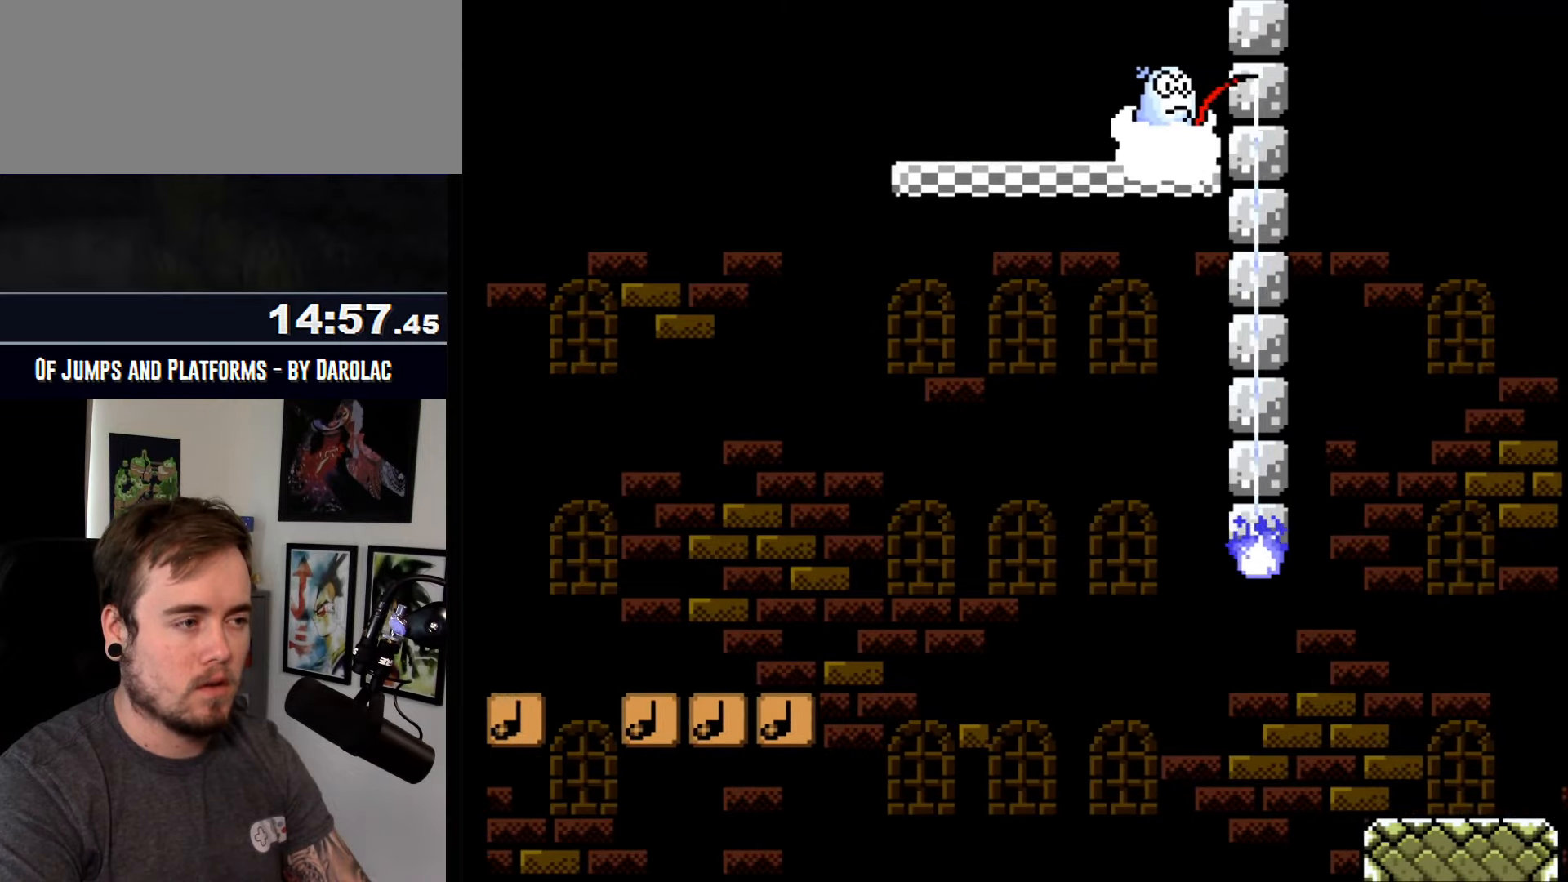
{"buttons": ["CROSS"], "events": []}
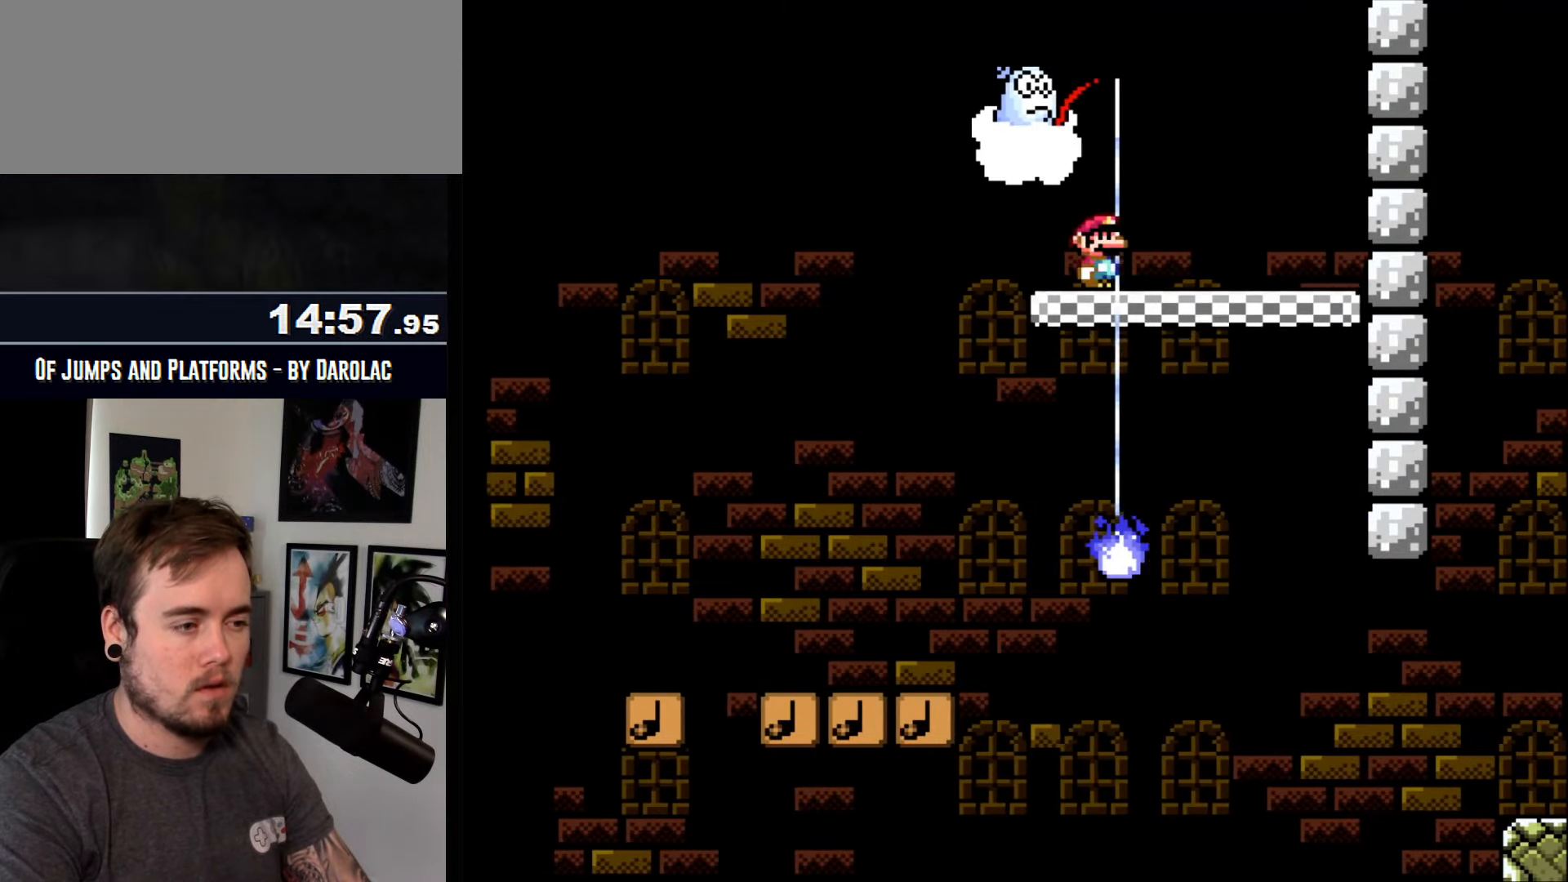
{"buttons": ["CROSS"], "events": []}
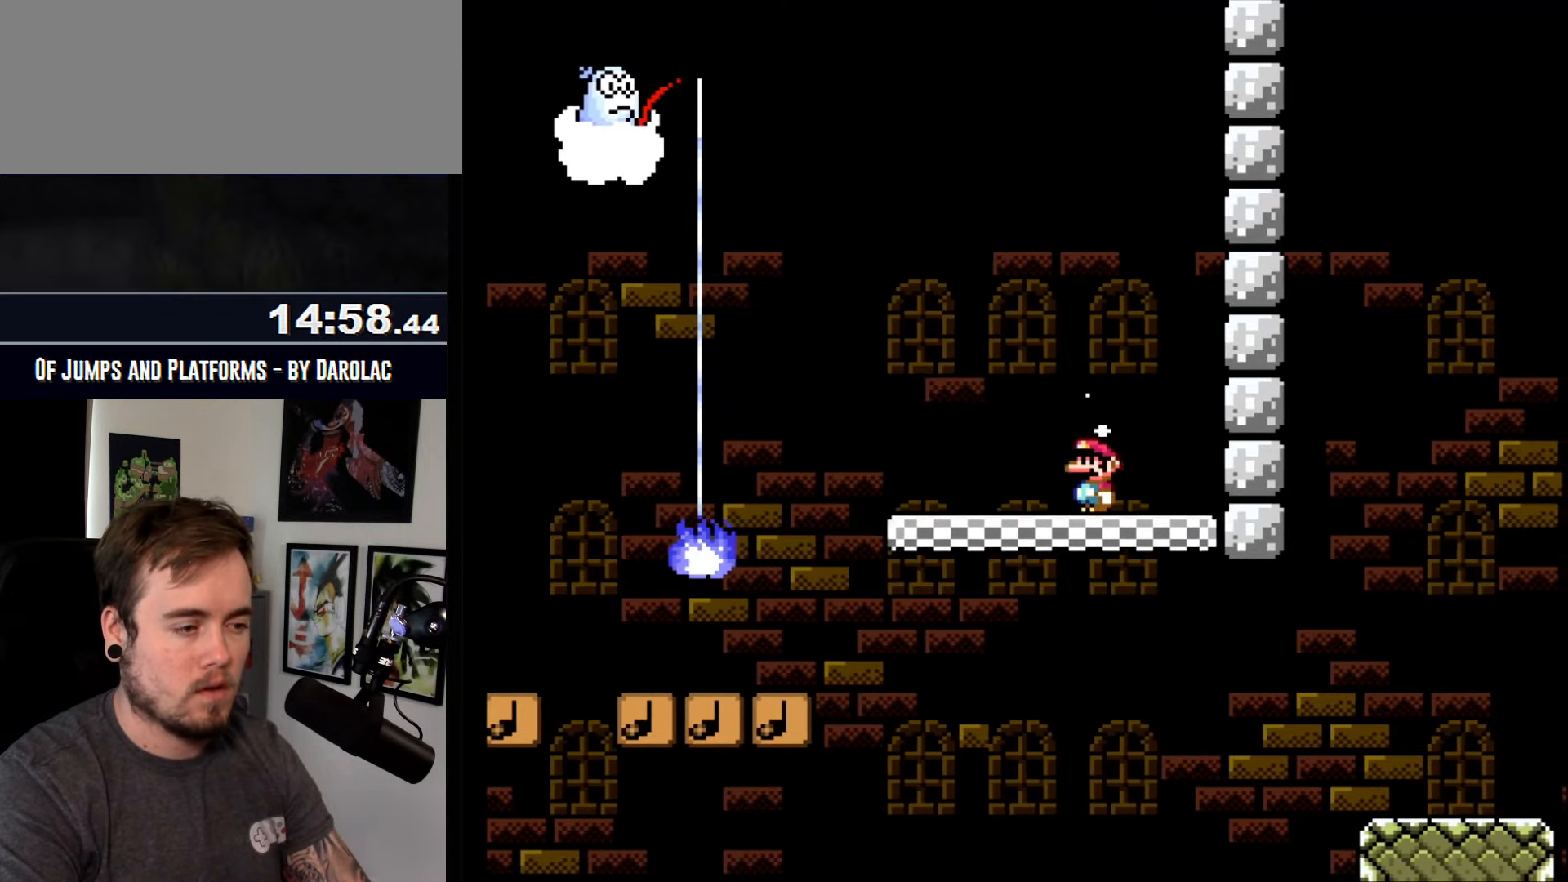
{"buttons": ["CROSS"], "events": []}
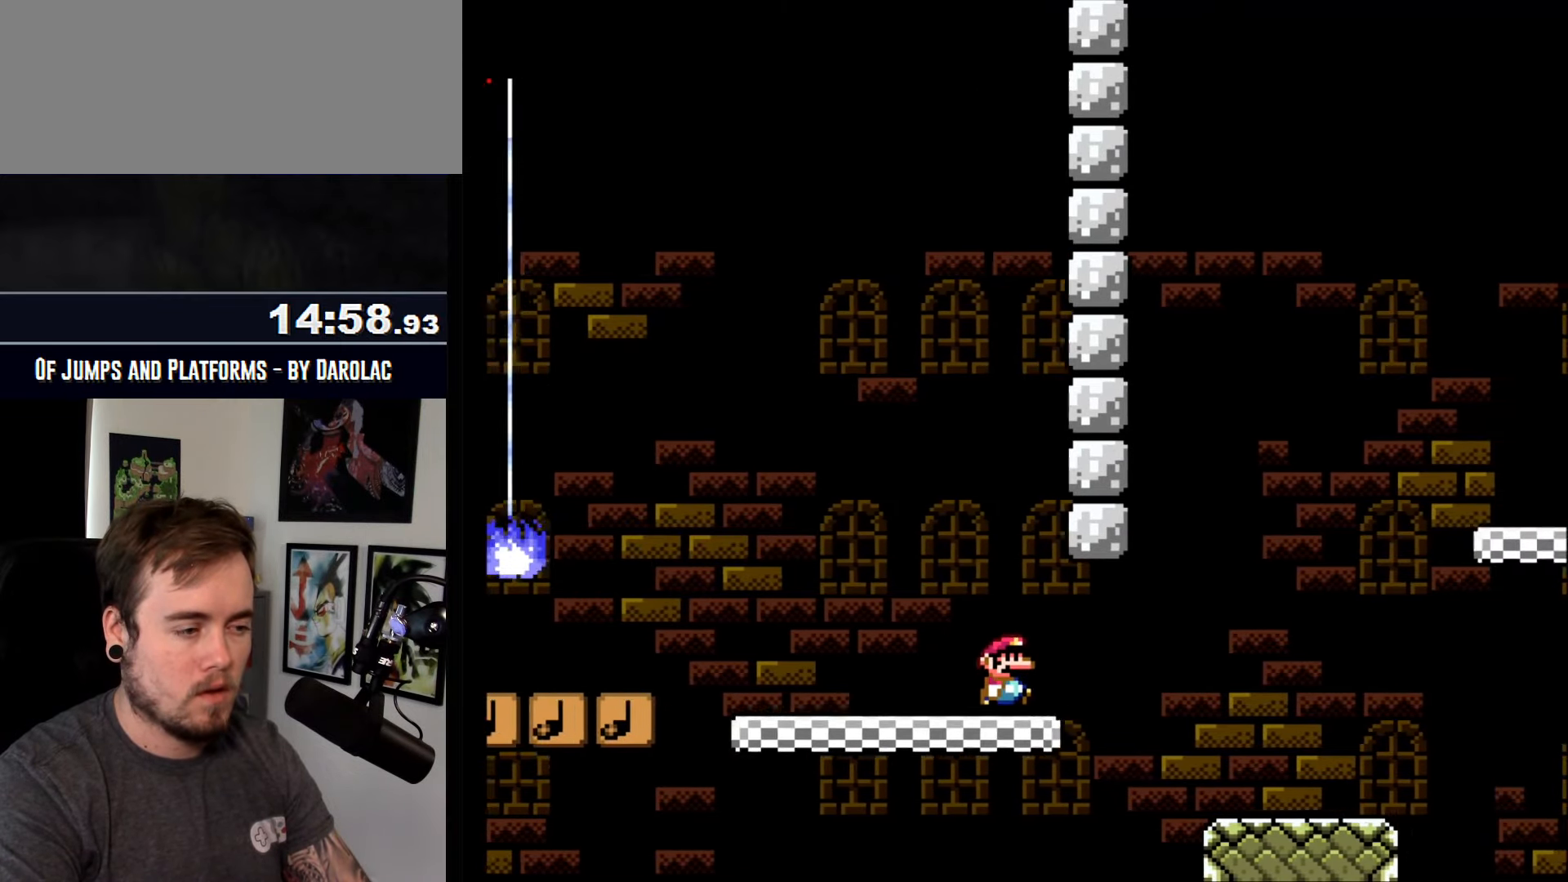
{"buttons": ["CROSS"], "events": [[167, "R1", "down"], [500, "R1", "up"]]}
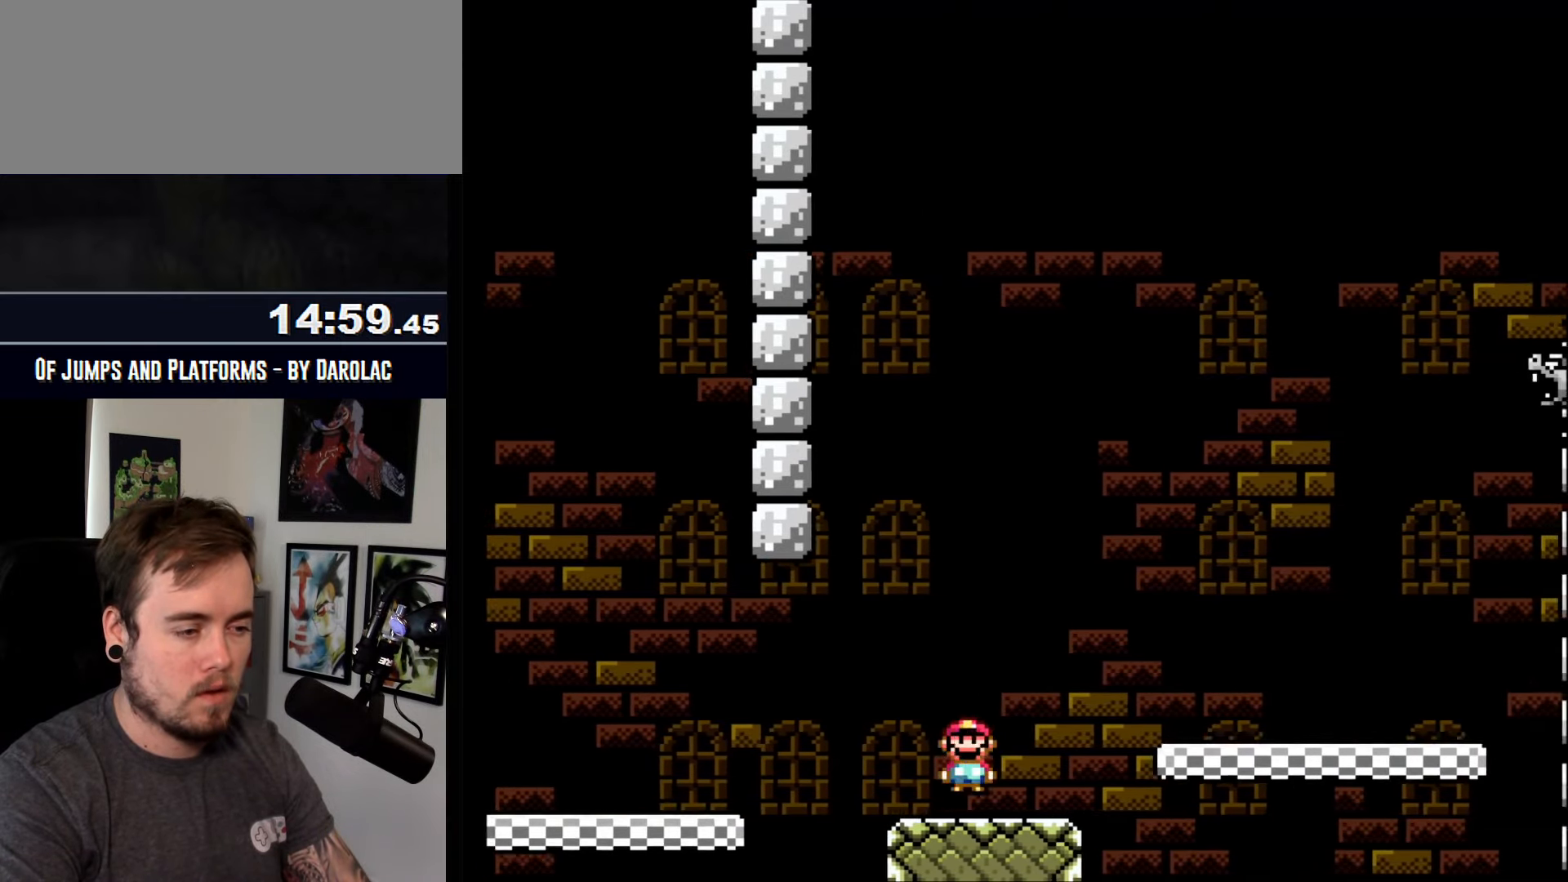
{"buttons": ["CROSS"], "events": [[234, "R1", "down"], [367, "R1", "up"]]}
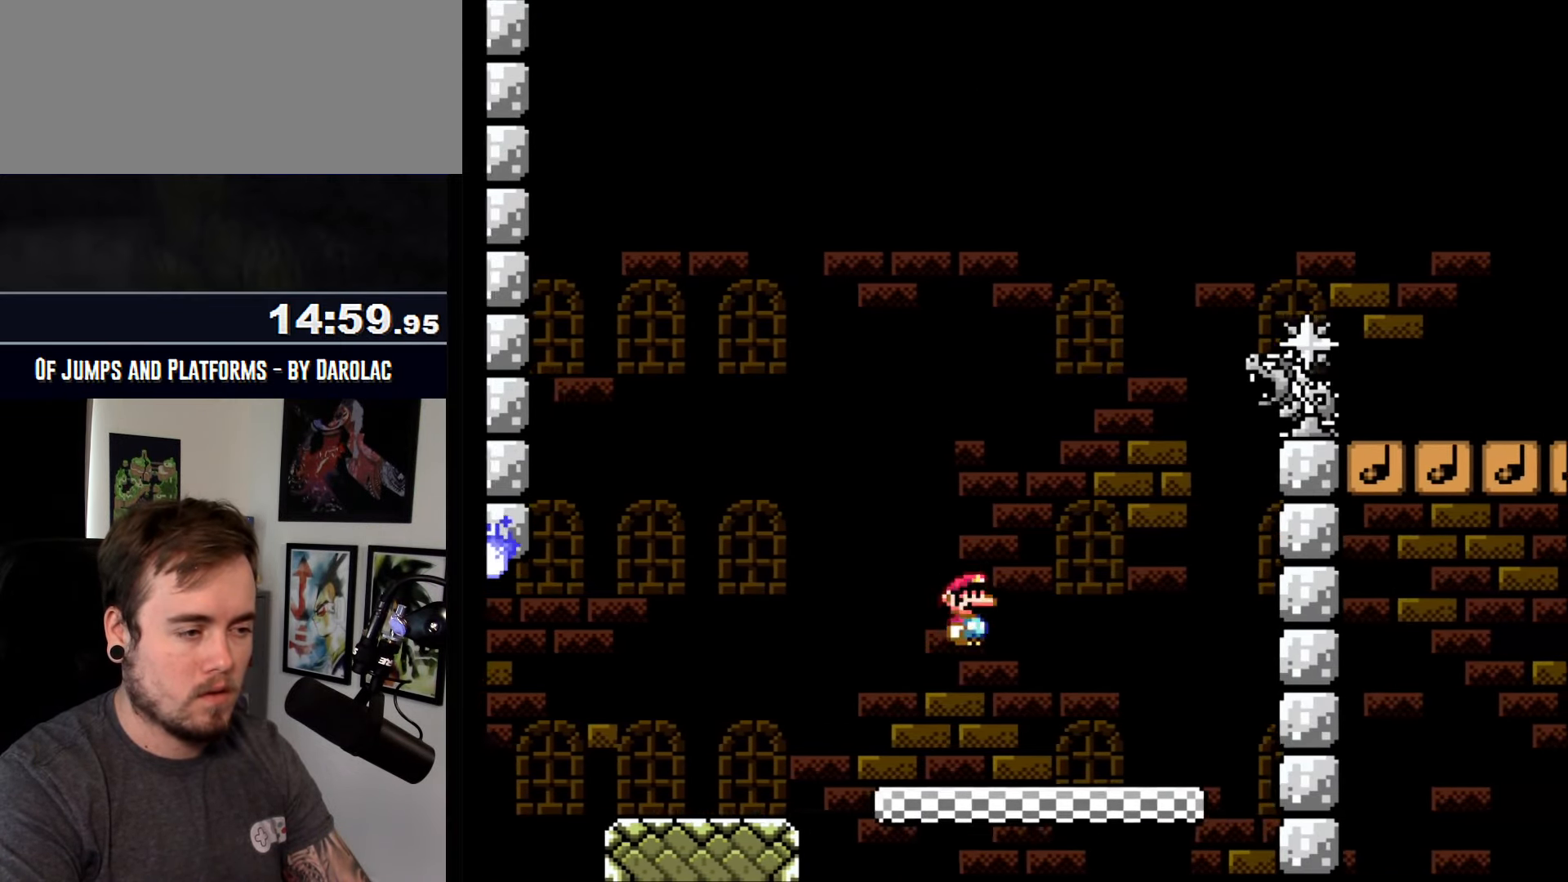
{"buttons": ["CROSS"], "events": []}
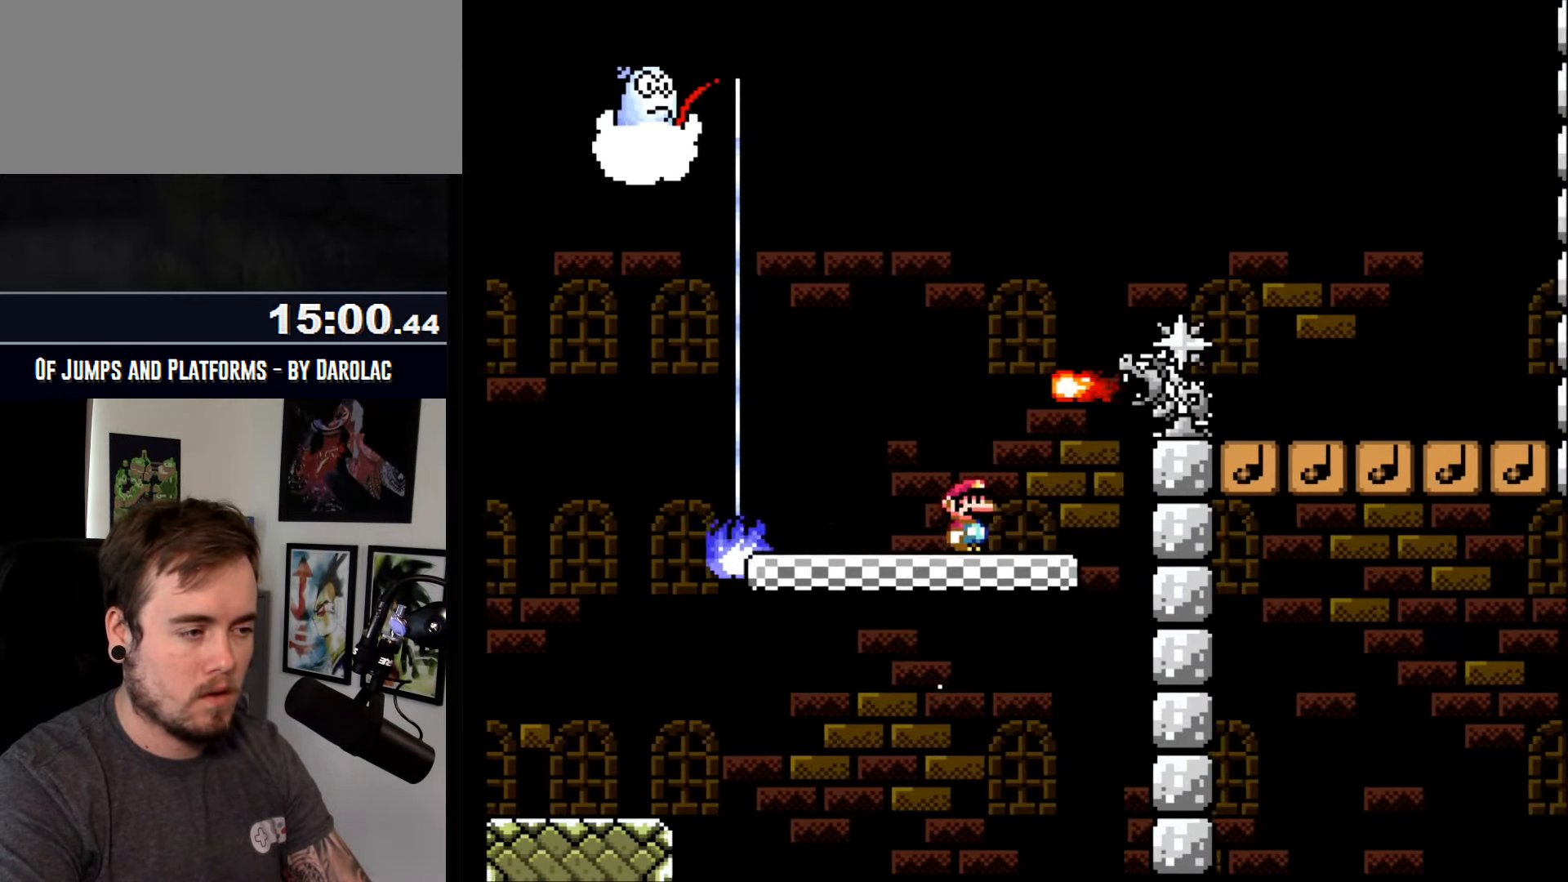
{"buttons": ["CROSS", "R1"], "events": [[234, "R1", "down"]]}
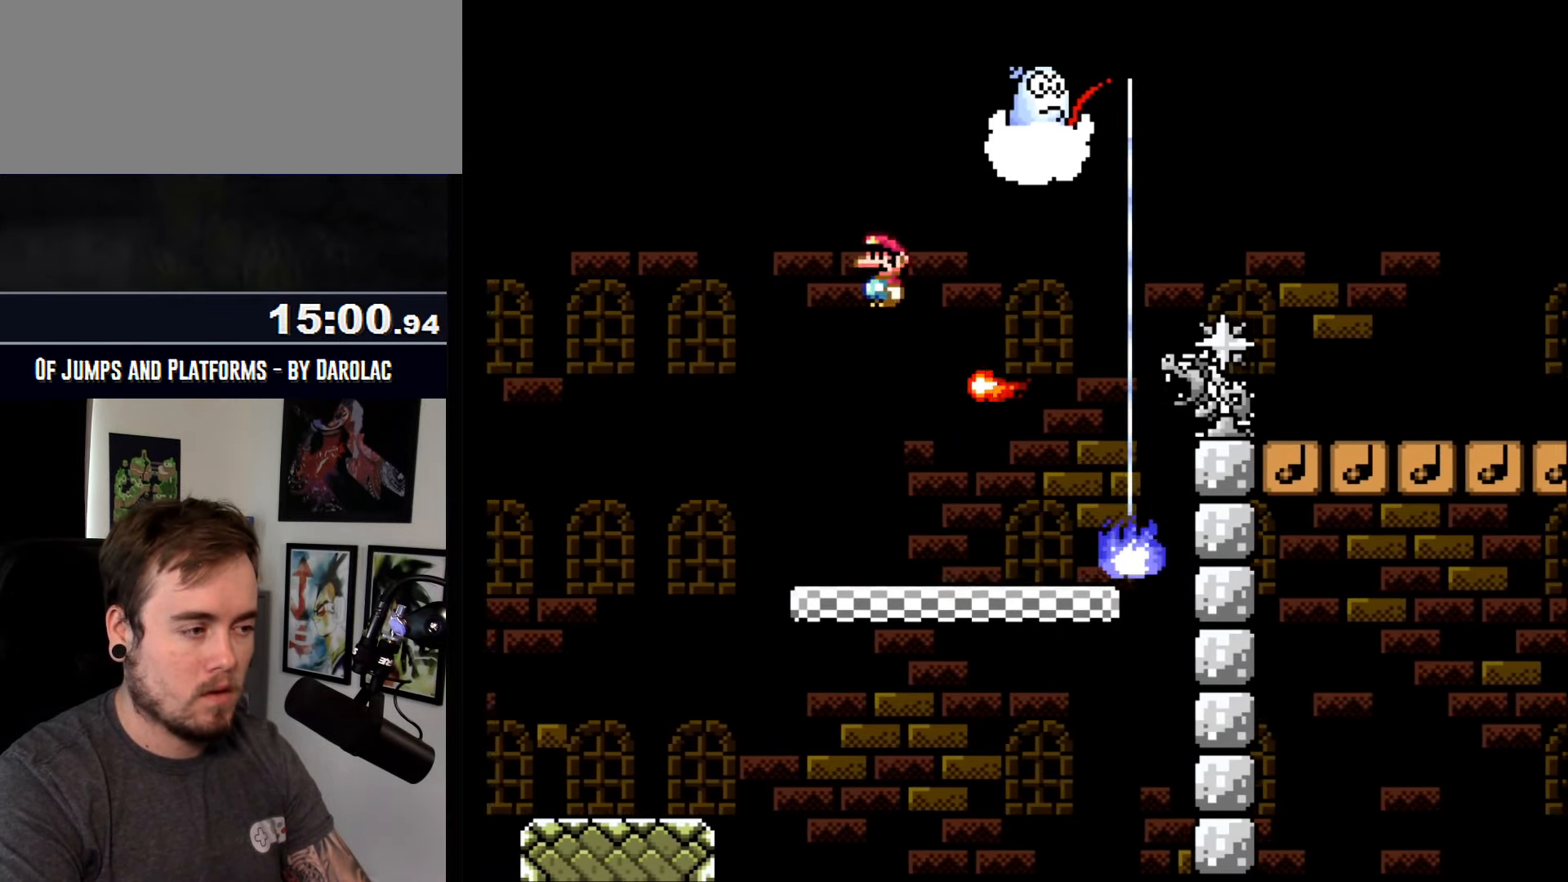
{"buttons": ["CROSS", "R1"], "events": []}
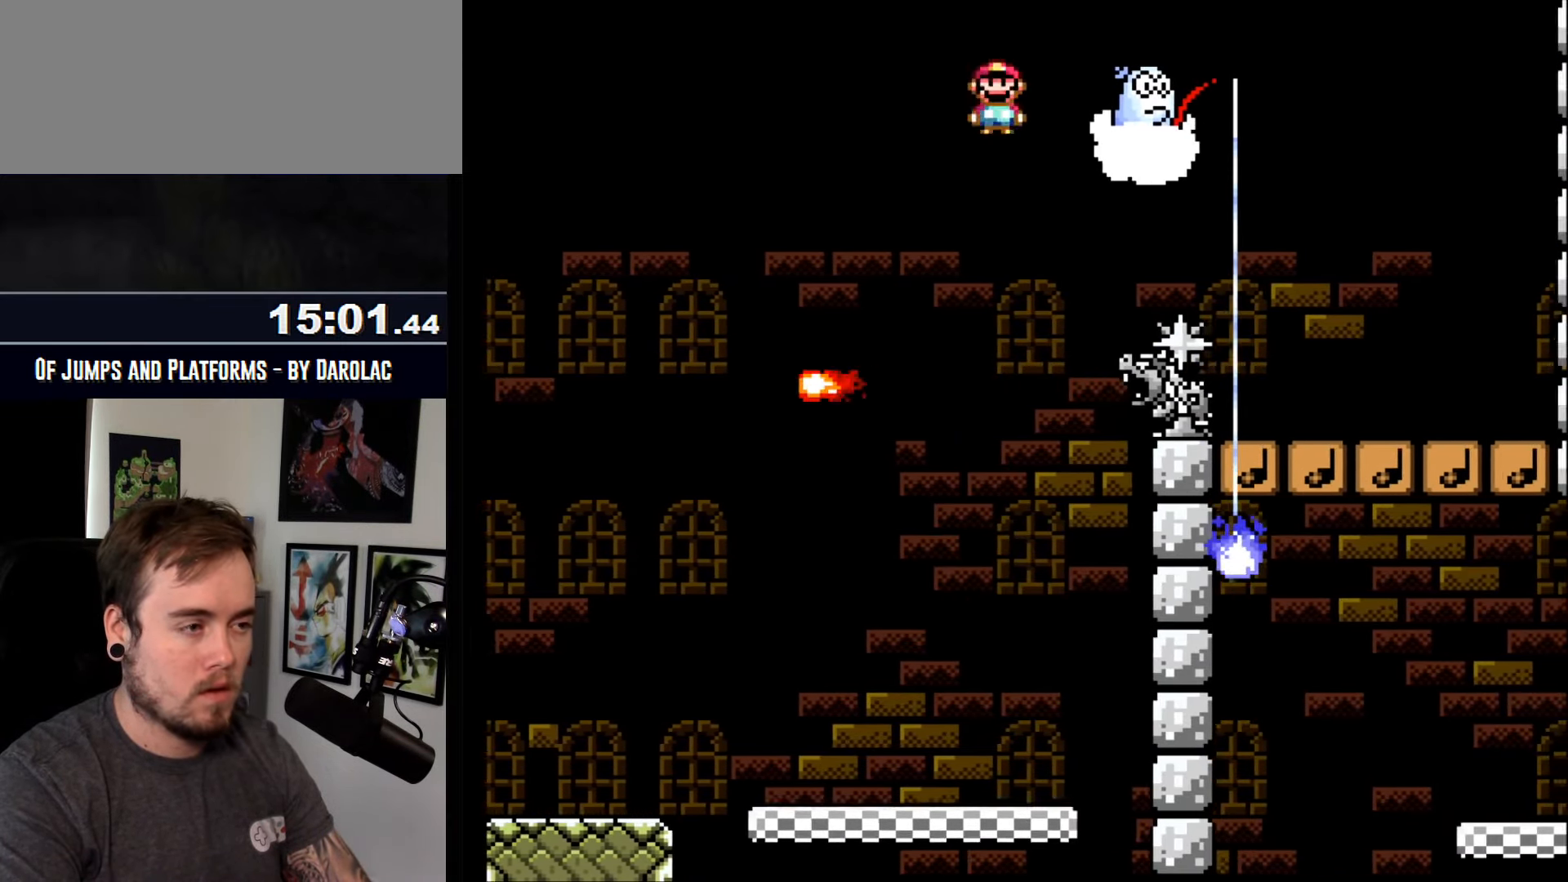
{"buttons": ["CROSS", "R1"], "events": []}
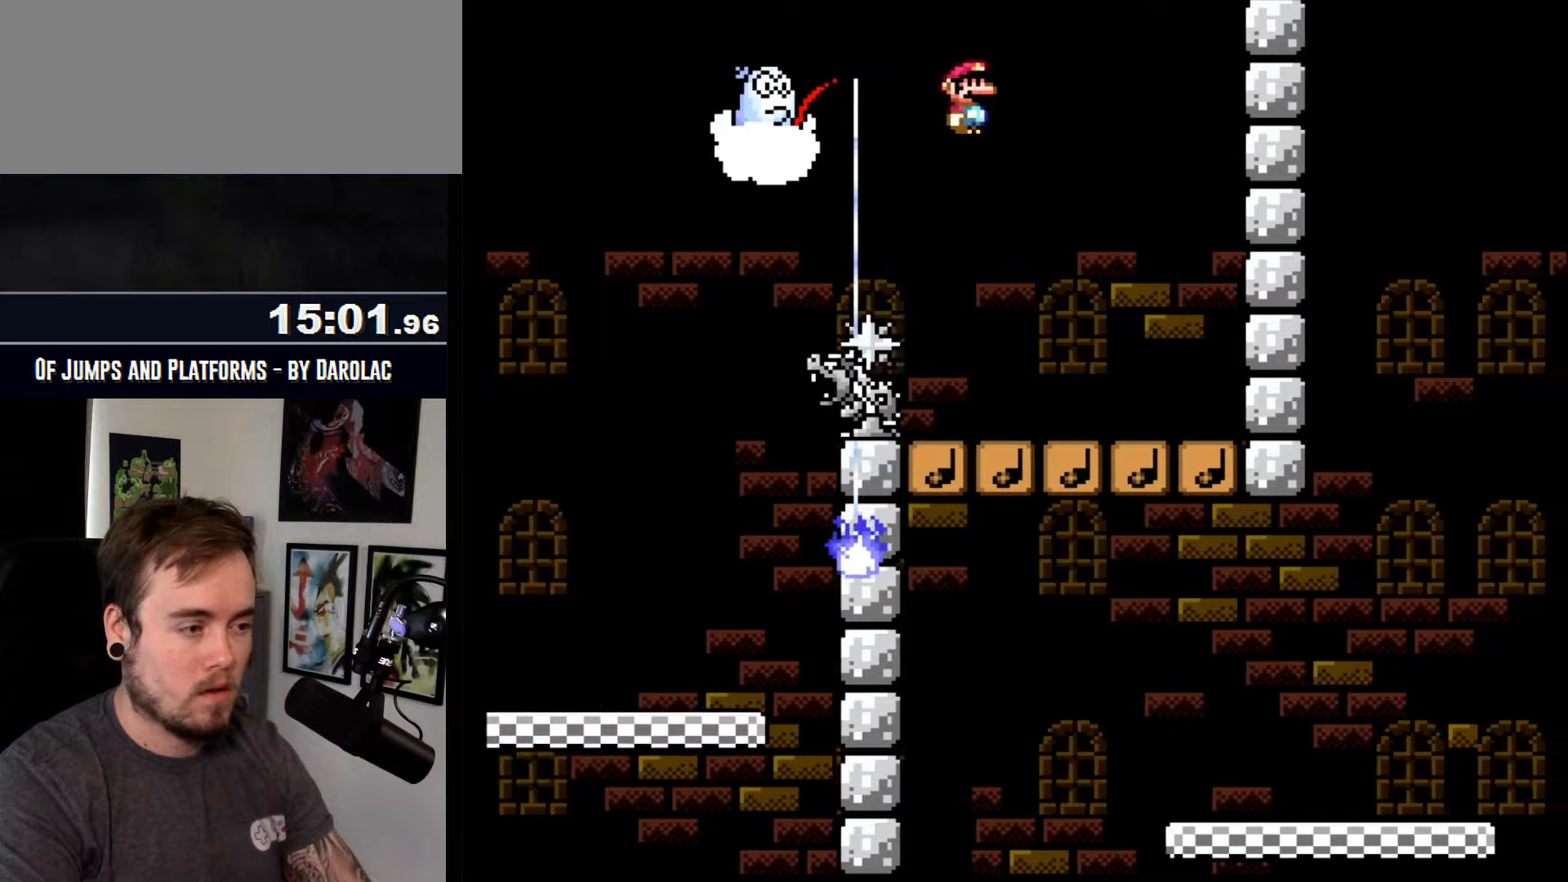
{"buttons": ["CROSS", "R1"], "events": [[300, "R1", "up"], [400, "R1", "down"]]}
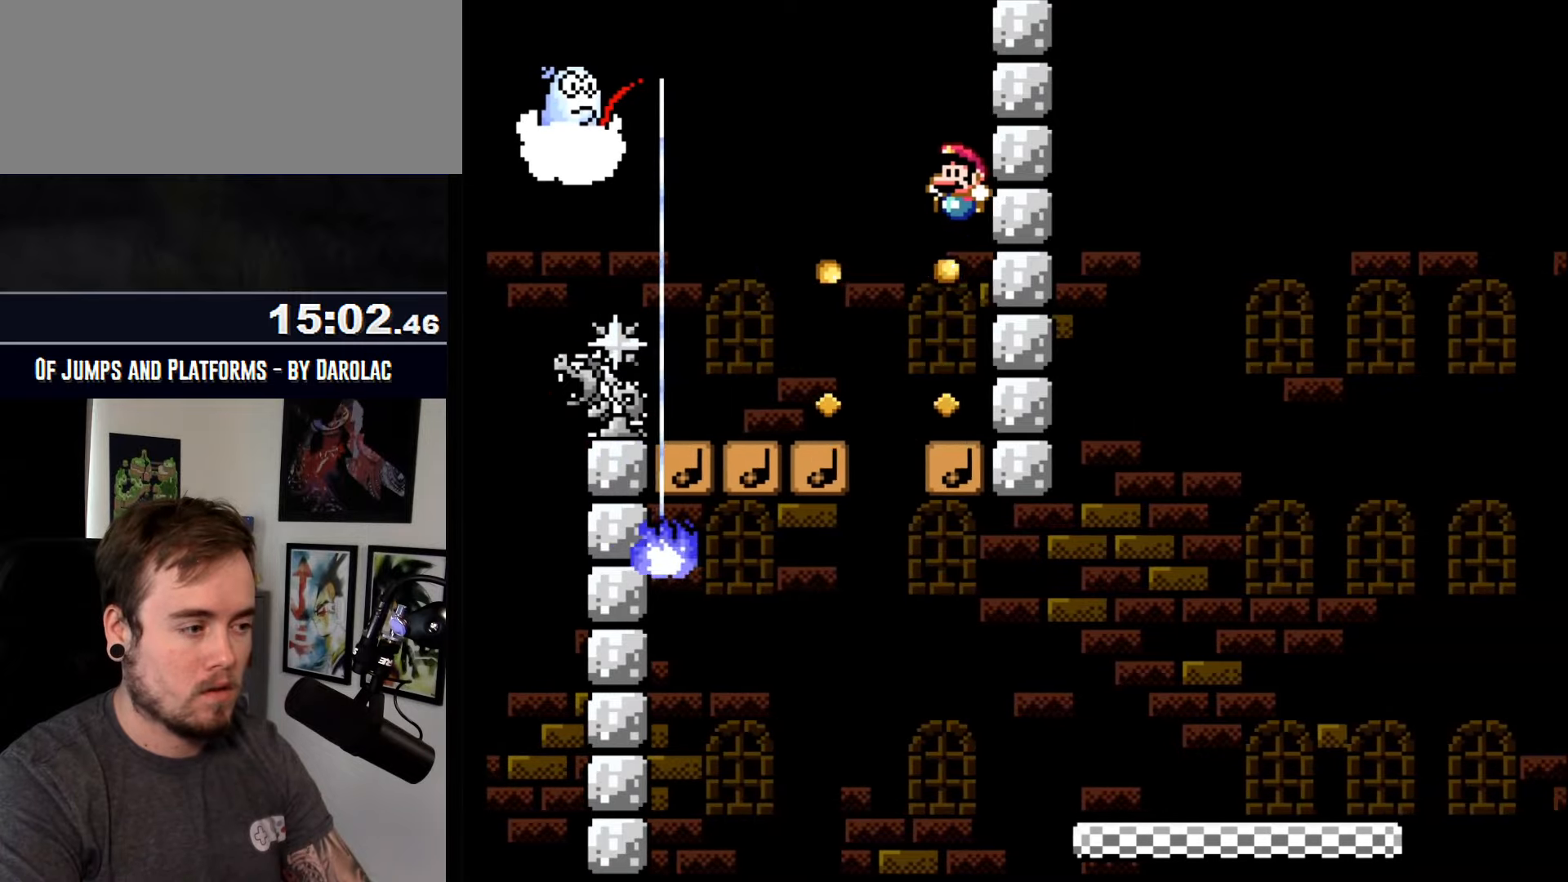
{"buttons": ["CROSS"], "events": [[166, "R1", "up"]]}
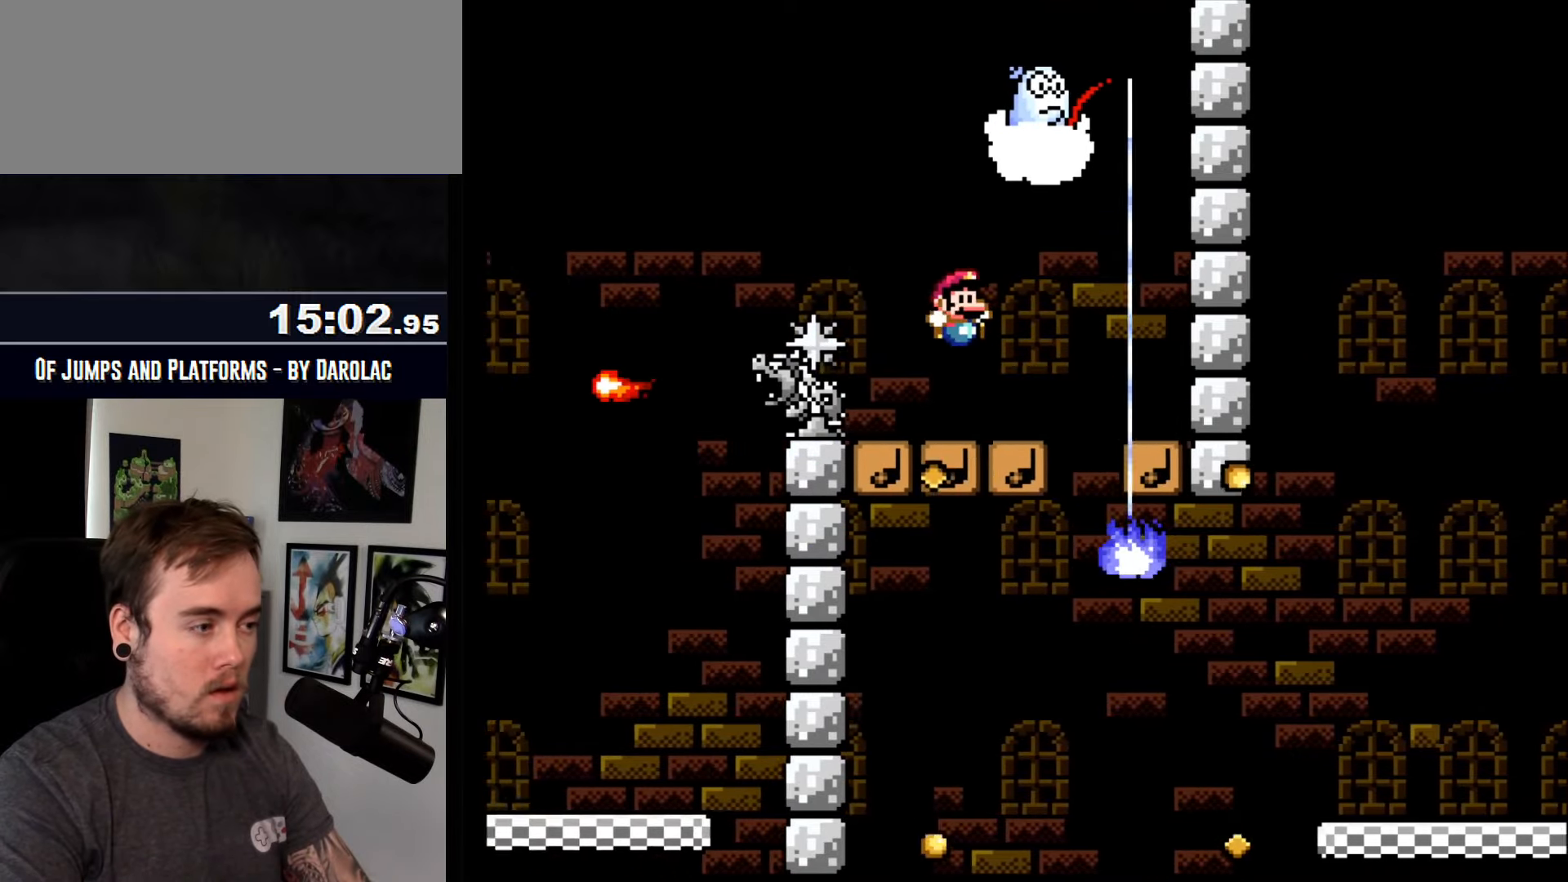
{"buttons": ["CROSS"], "events": [[166, "R1", "down"], [400, "R1", "up"]]}
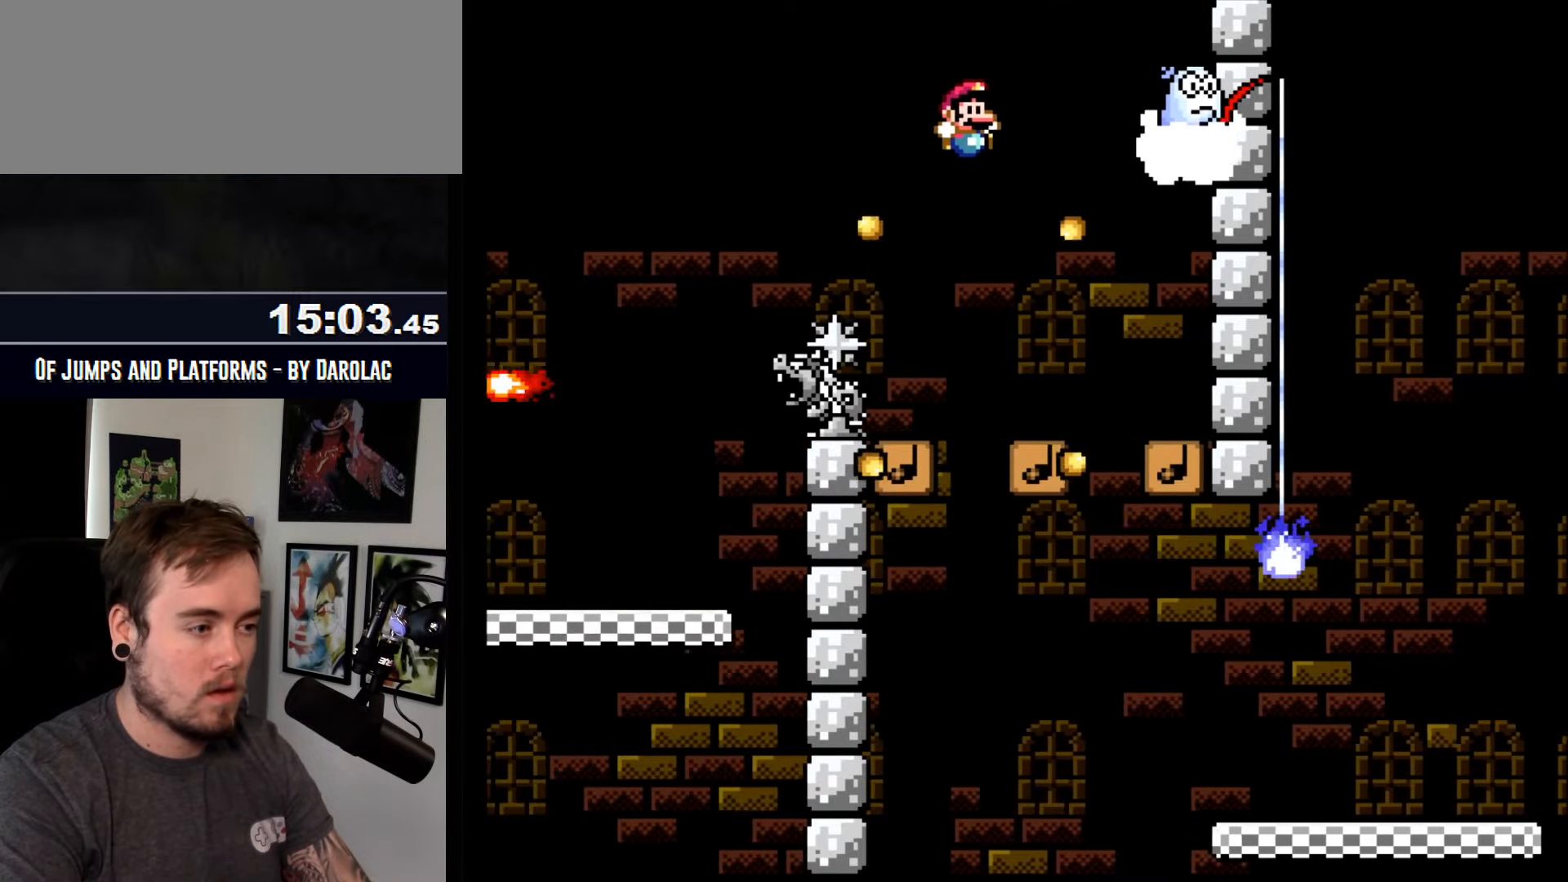
{"buttons": ["CROSS"], "events": []}
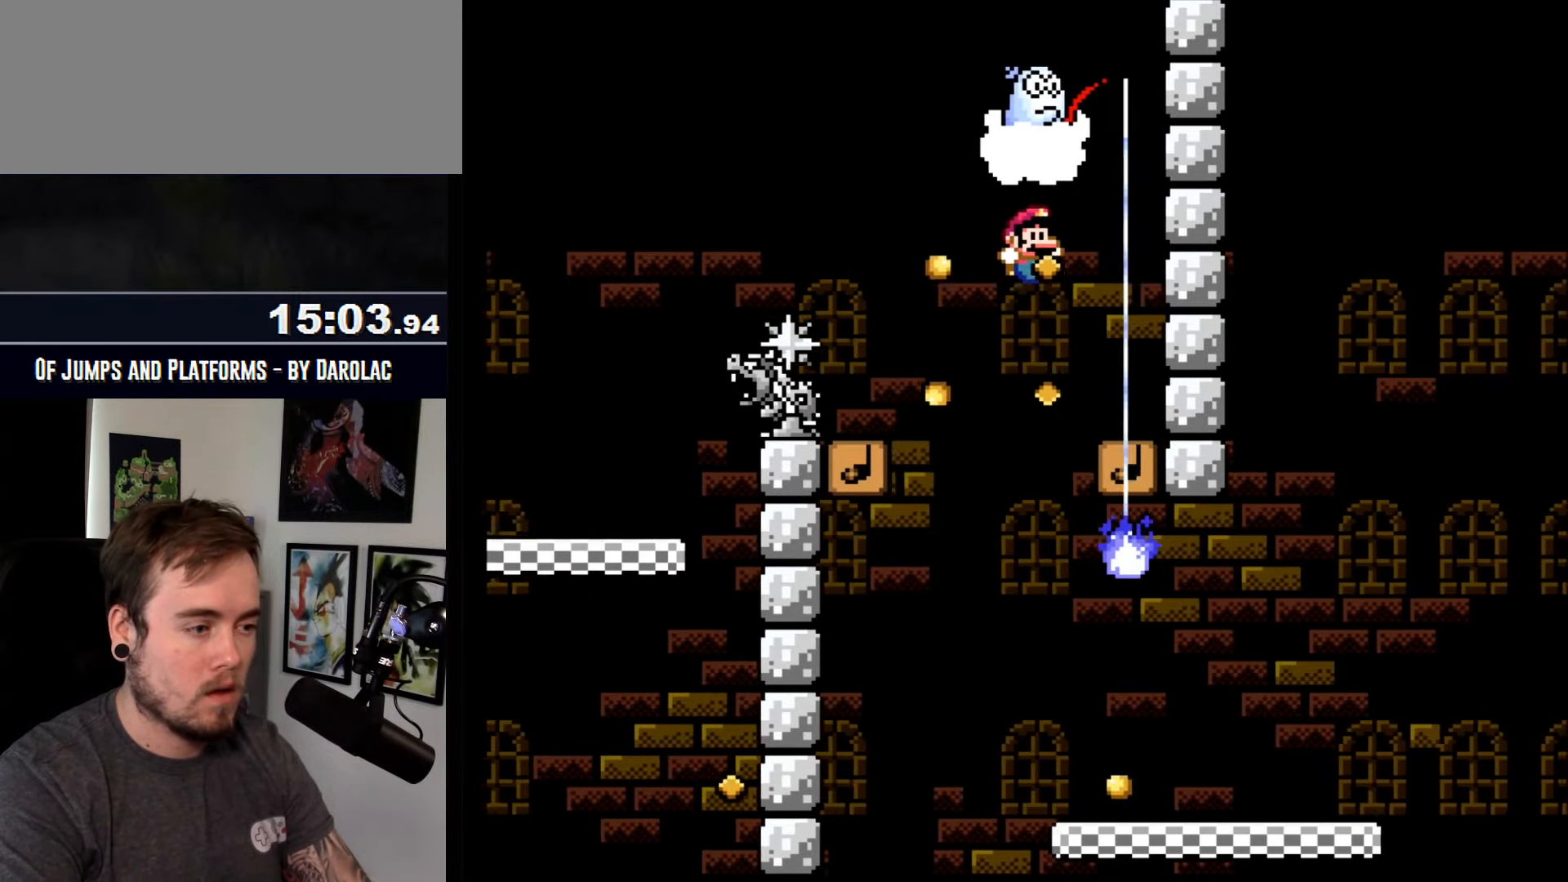
{"buttons": ["CROSS"], "events": [[83, "R1", "down"], [433, "R1", "up"]]}
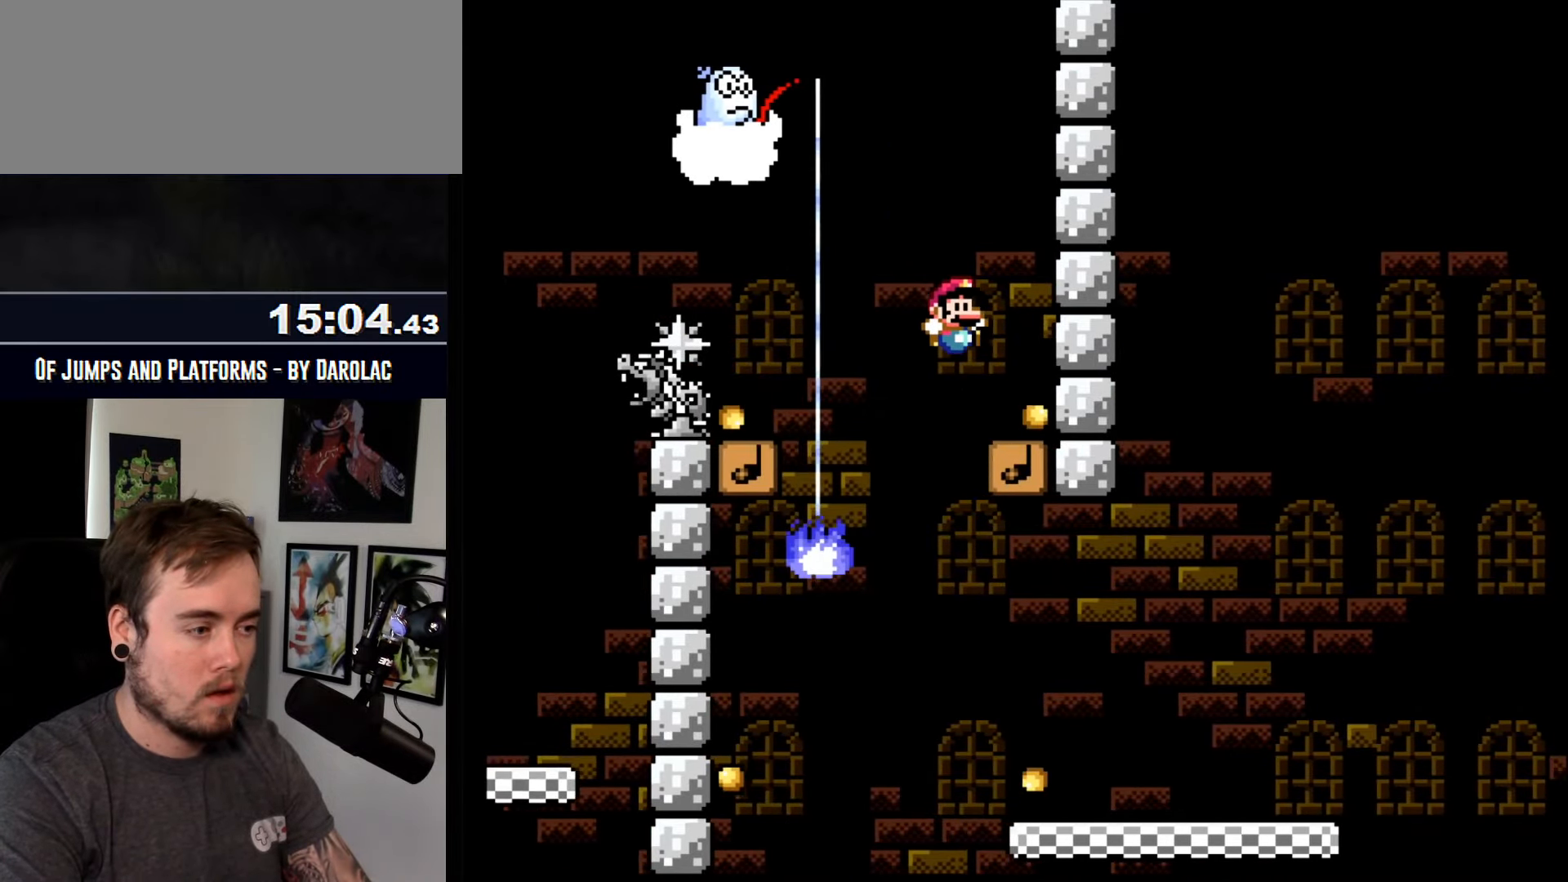
{"buttons": ["CROSS", "R1"], "events": [[333, "R1", "down"]]}
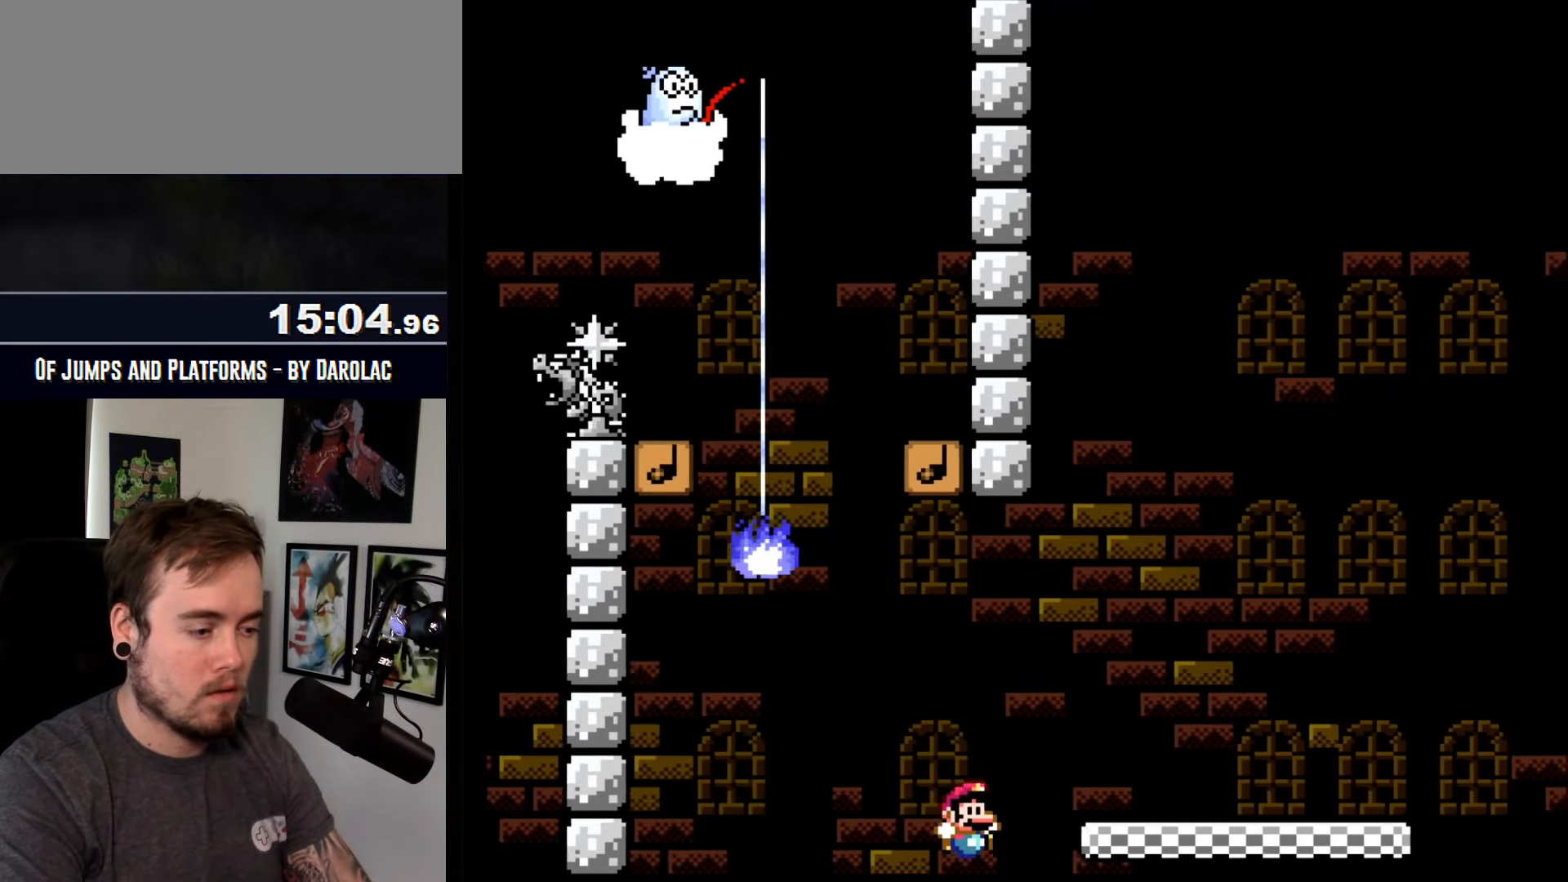
{"buttons": ["CROSS", "TRIANGLE", "R1"], "events": [[433, "TRIANGLE", "down"]]}
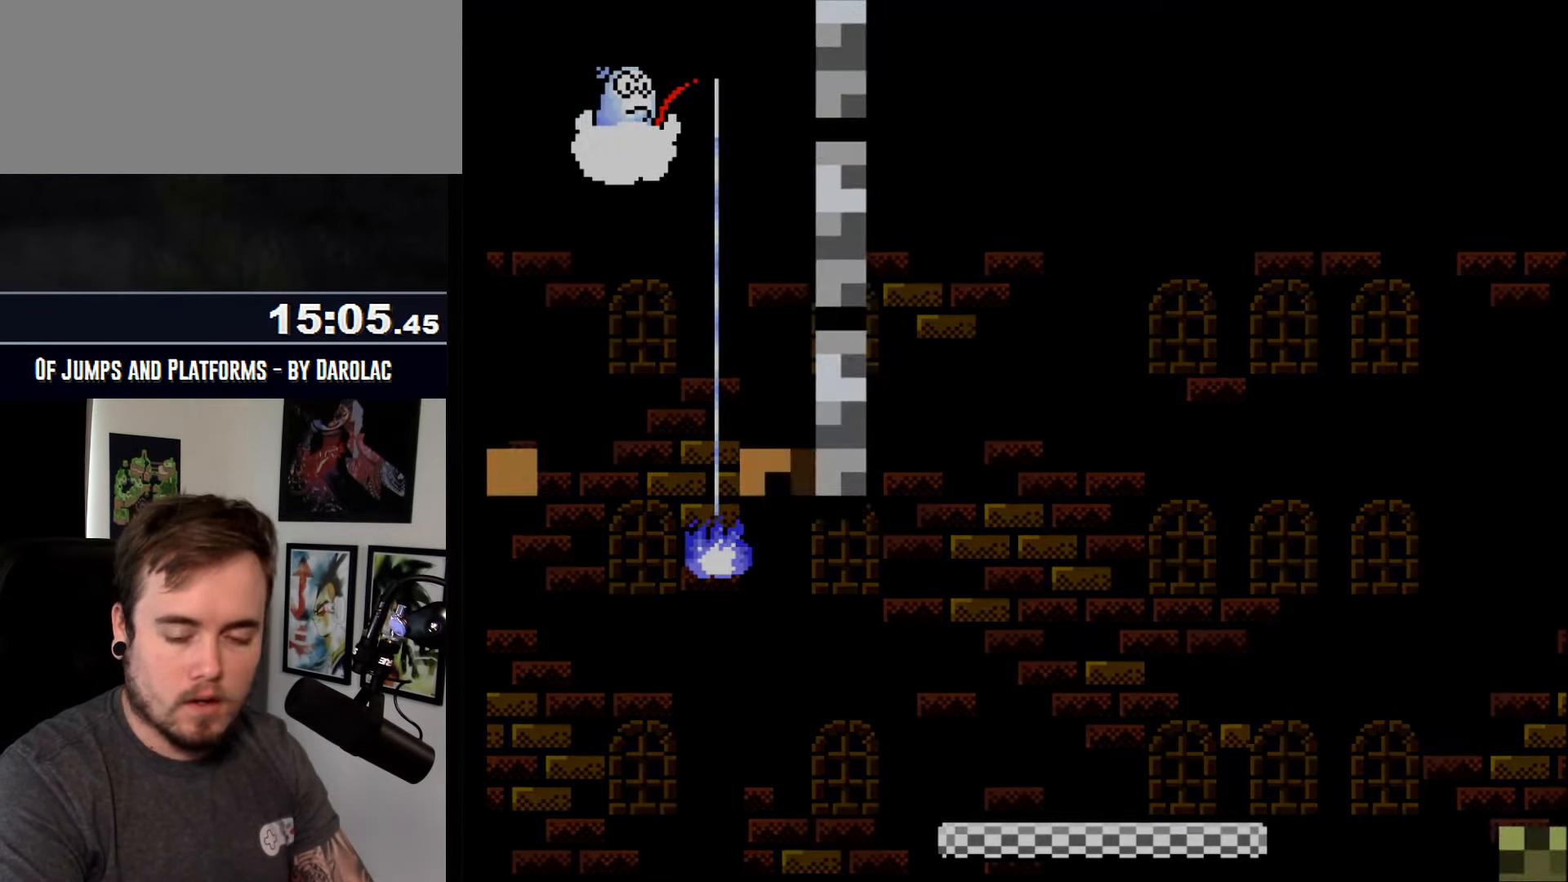
{"buttons": ["CROSS", "TRIANGLE"], "events": [[83, "R1", "up"]]}
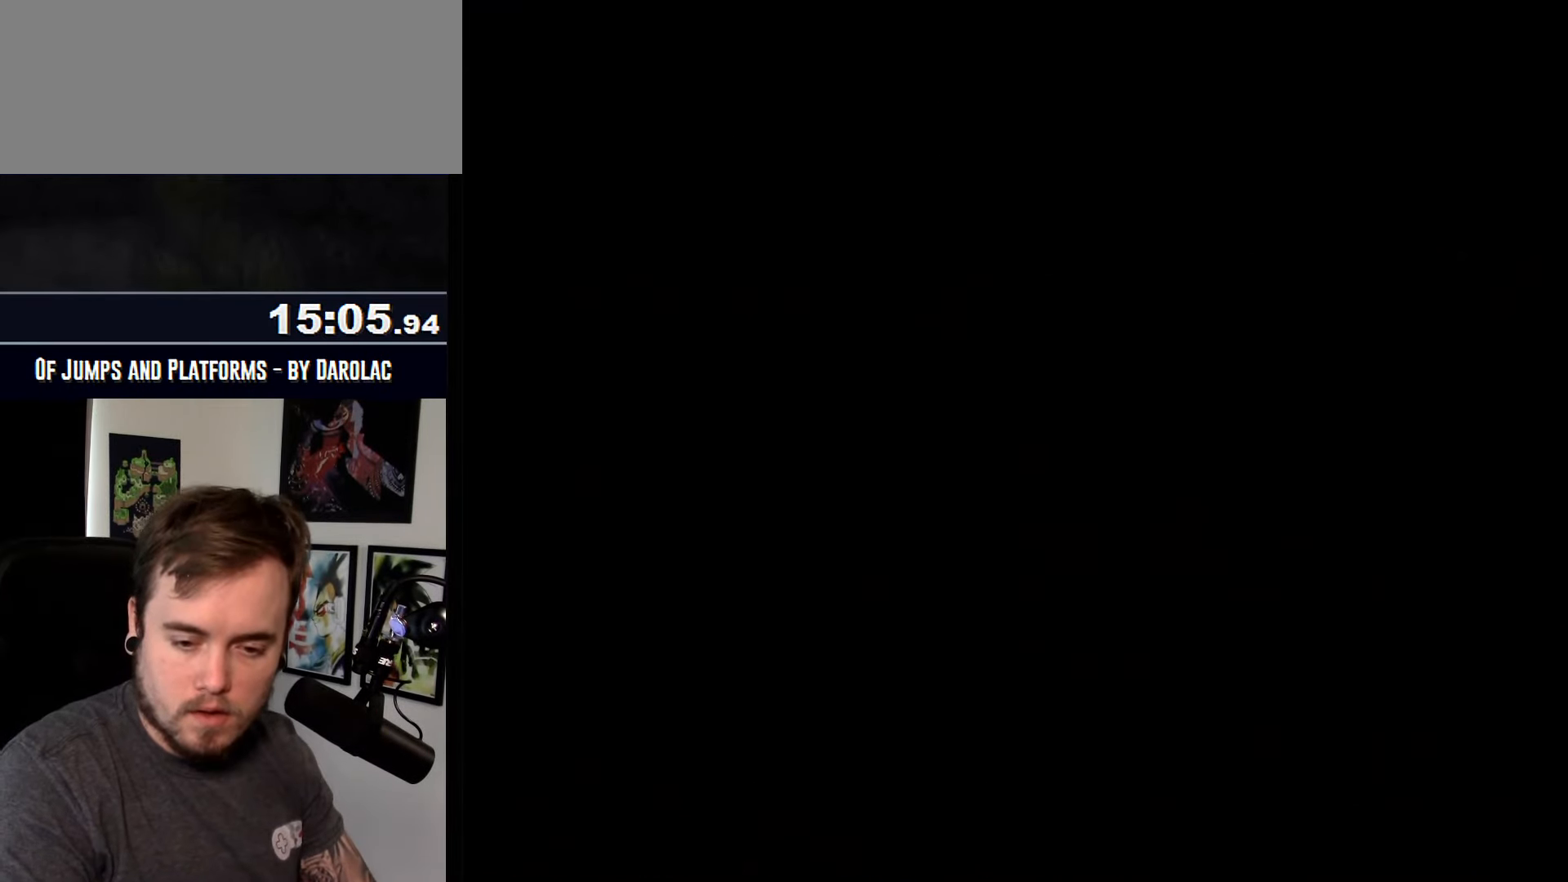
{"buttons": ["CROSS", "TRIANGLE", "R1"], "events": [[250, "R1", "down"]]}
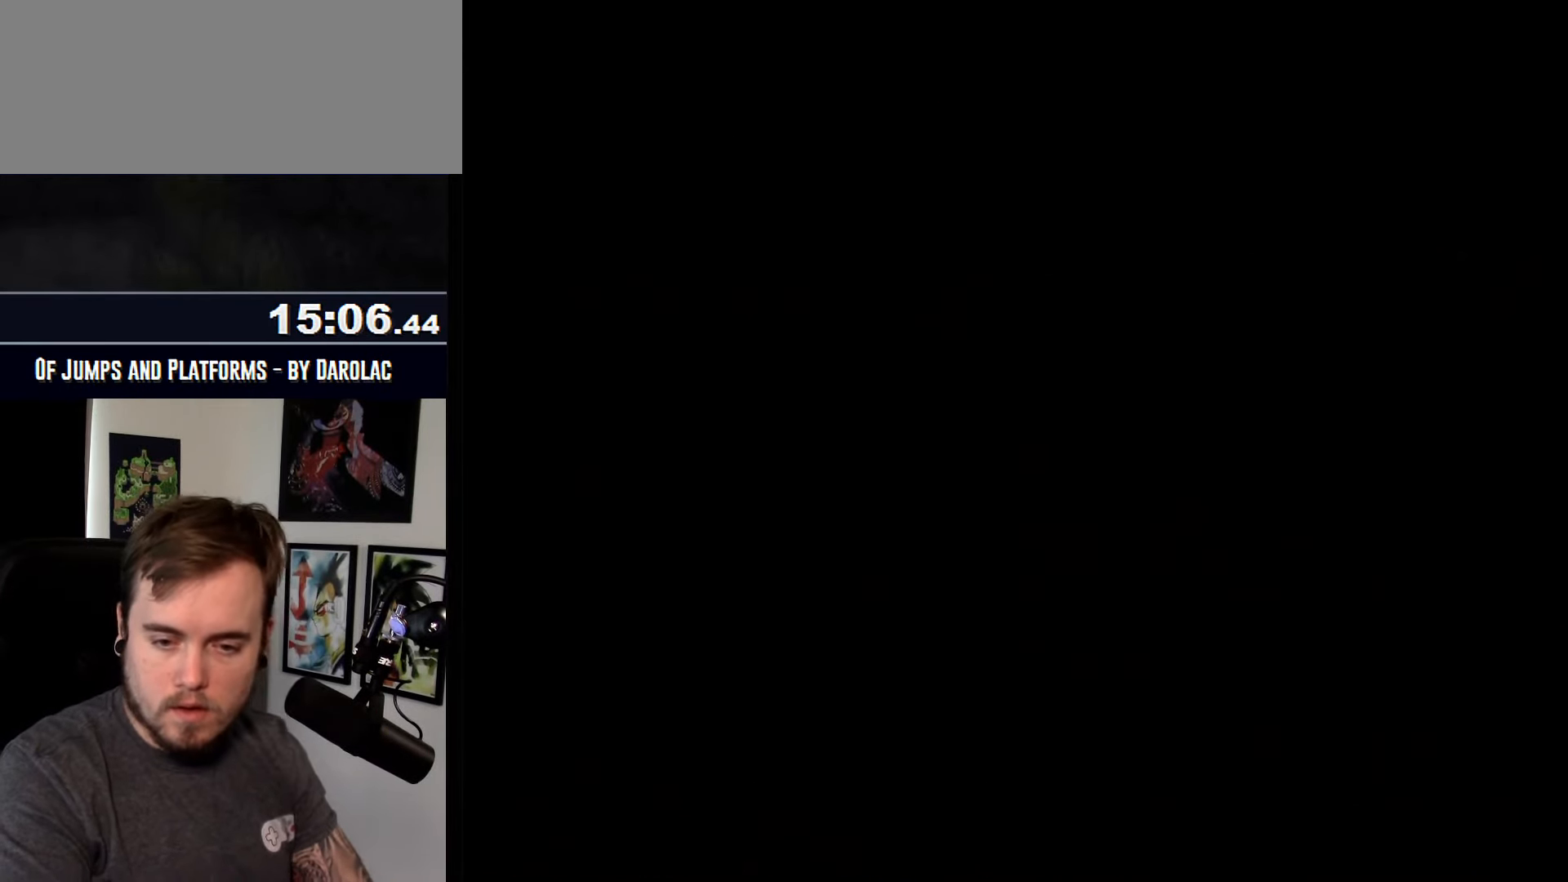
{"buttons": ["CROSS", "TRIANGLE", "R1"], "events": []}
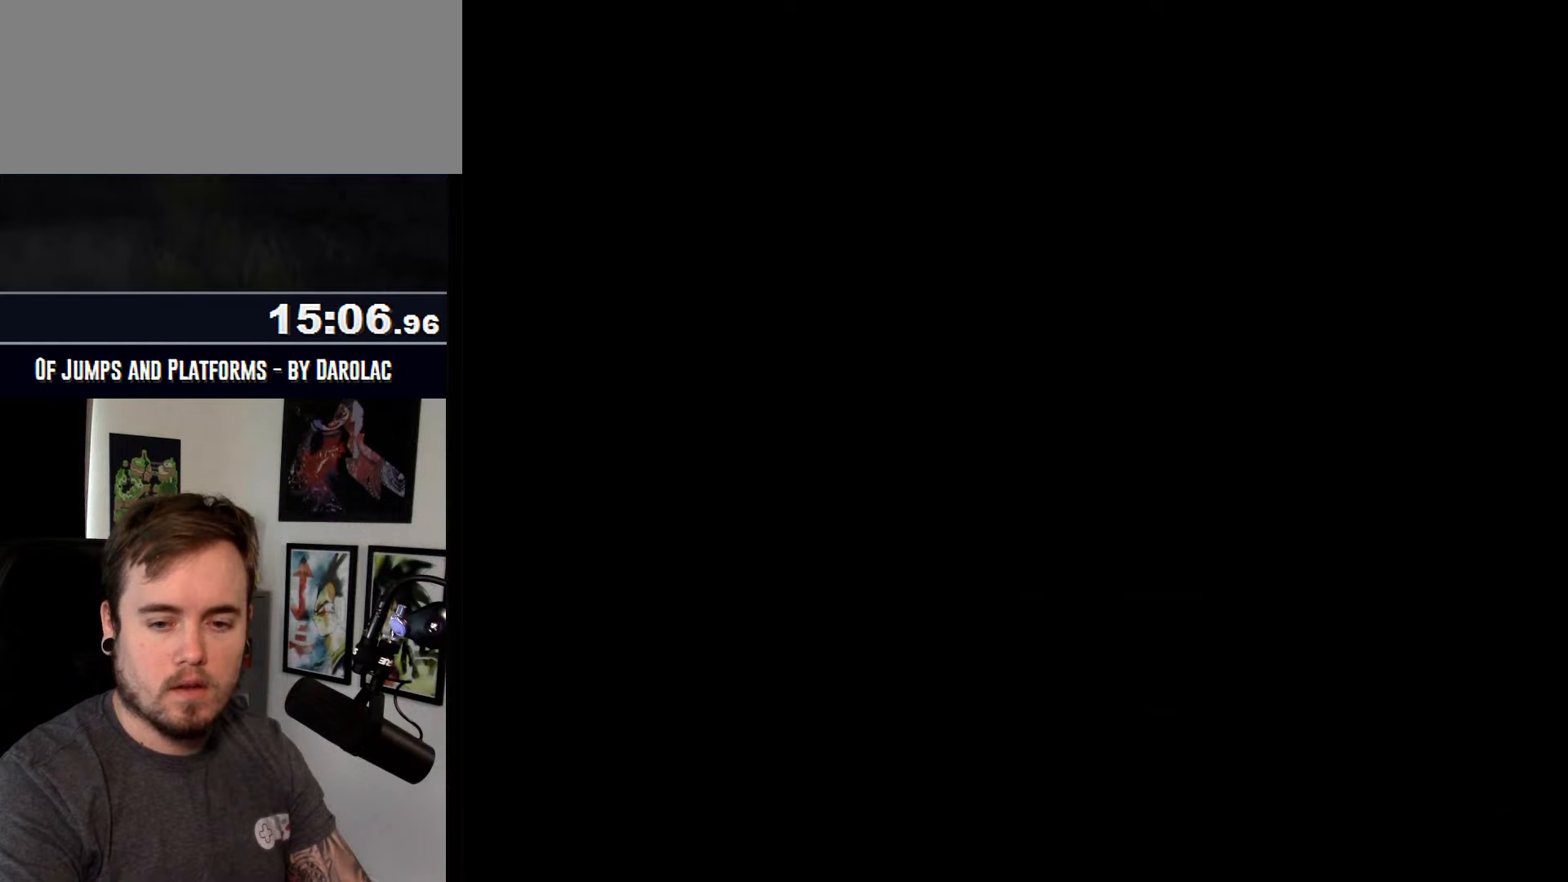
{"buttons": ["CROSS", "TRIANGLE", "R1"], "events": []}
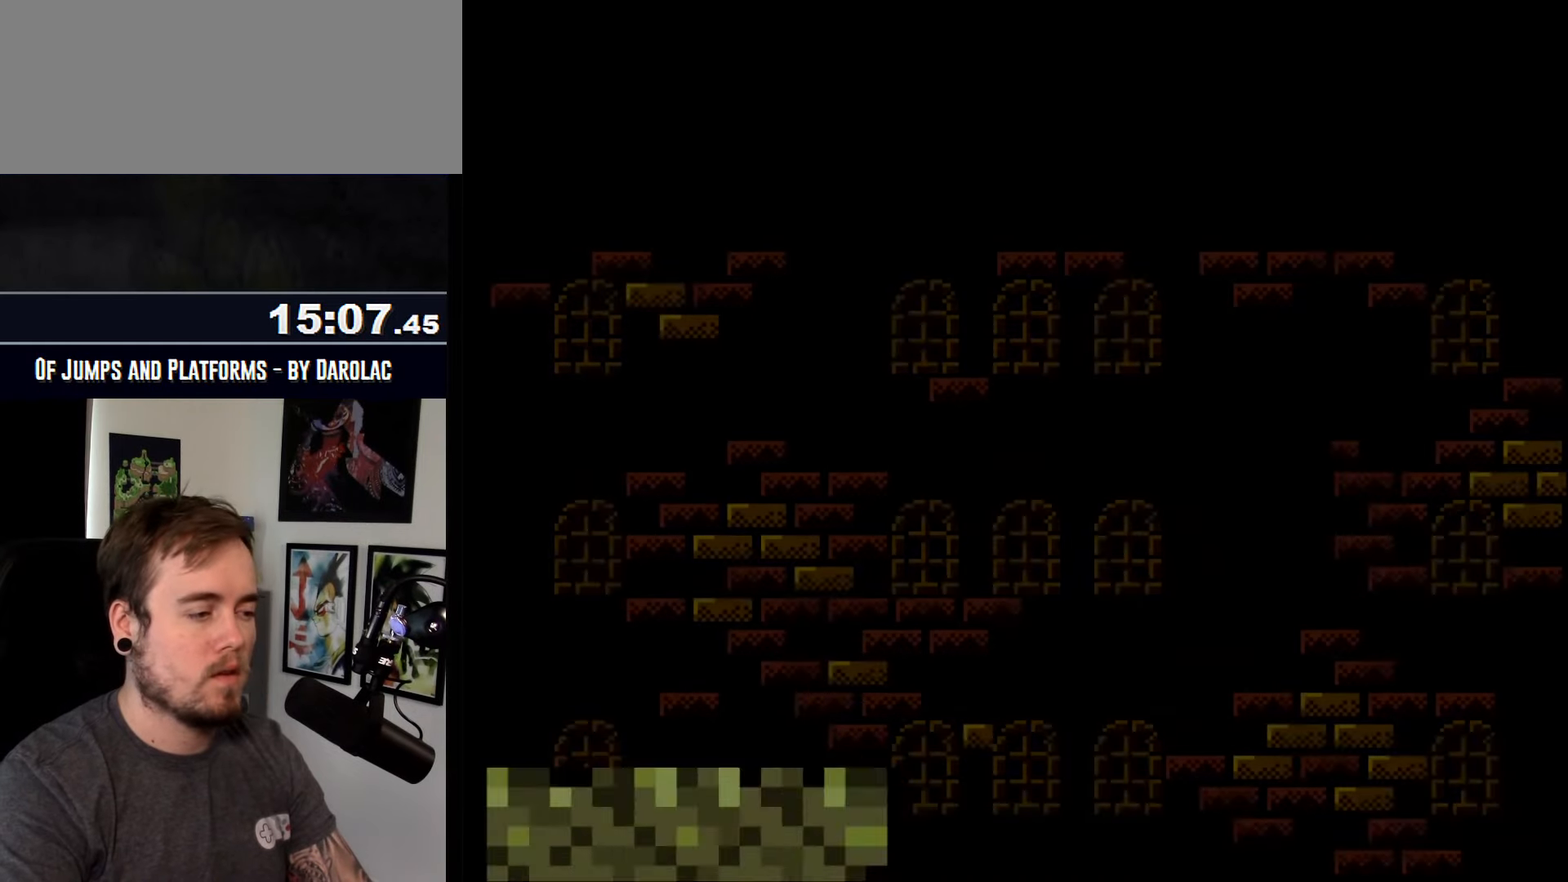
{"buttons": ["CROSS", "TRIANGLE"], "events": [[33, "R1", "up"]]}
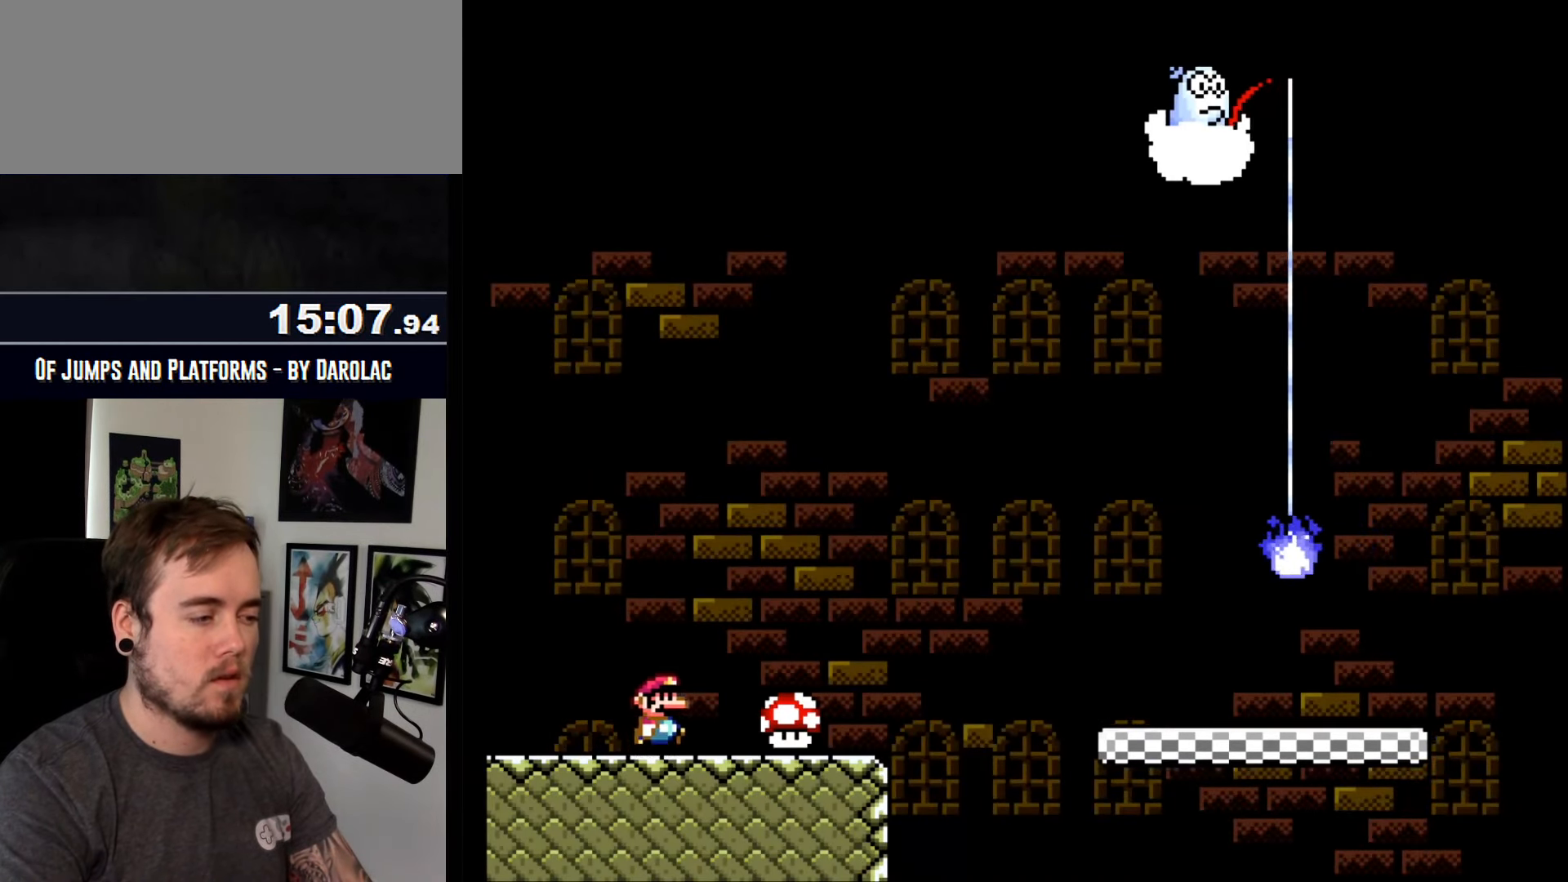
{"buttons": ["CROSS"], "events": [[67, "TRIANGLE", "up"]]}
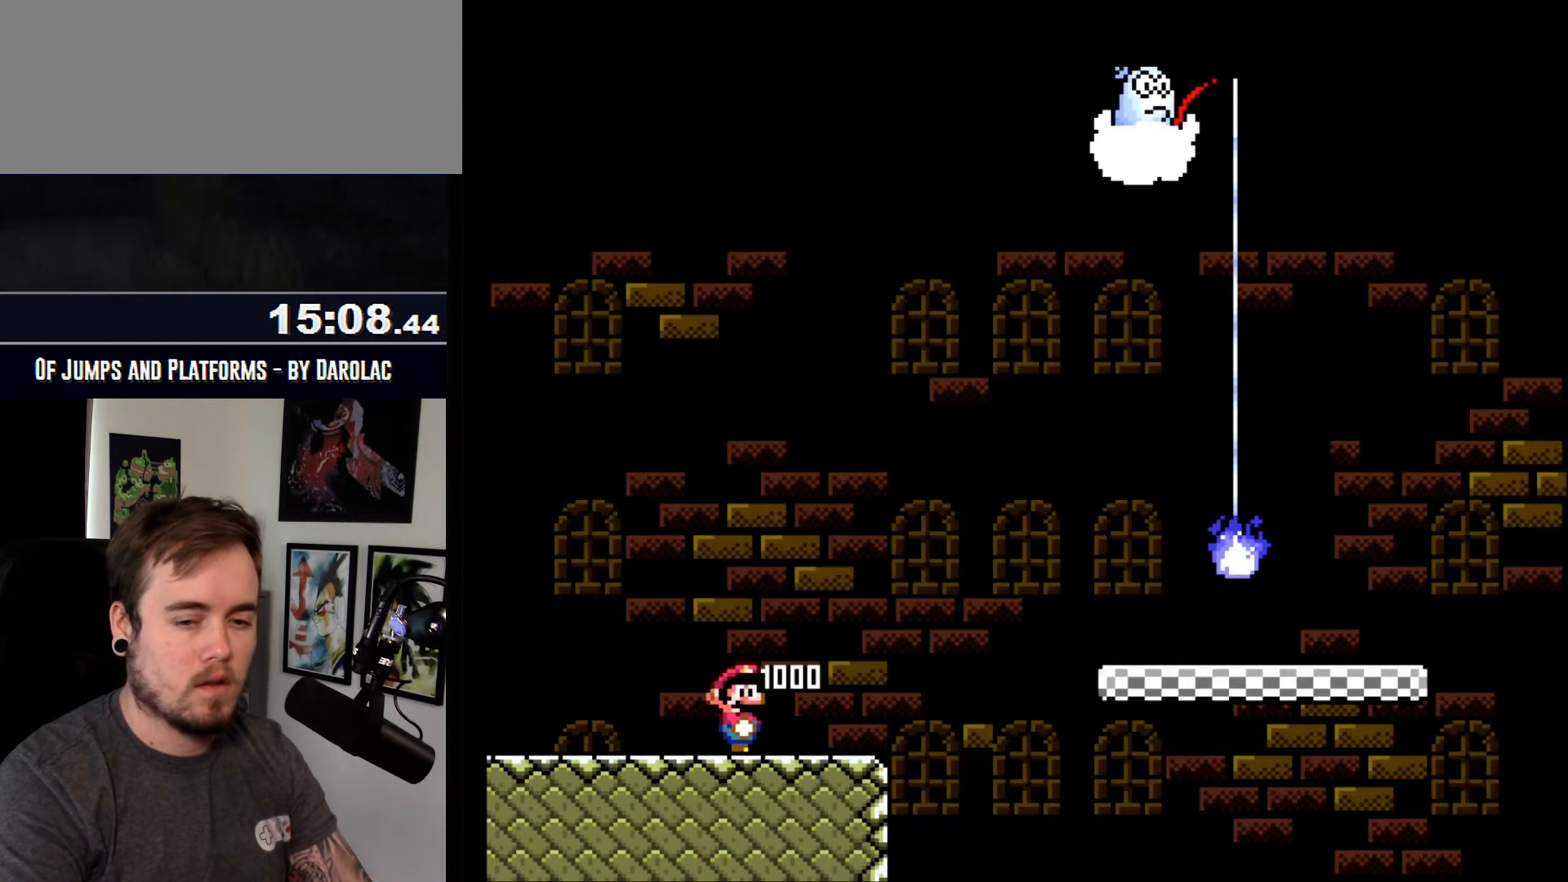
{"buttons": ["CROSS", "TRIANGLE"], "events": [[233, "TRIANGLE", "down"]]}
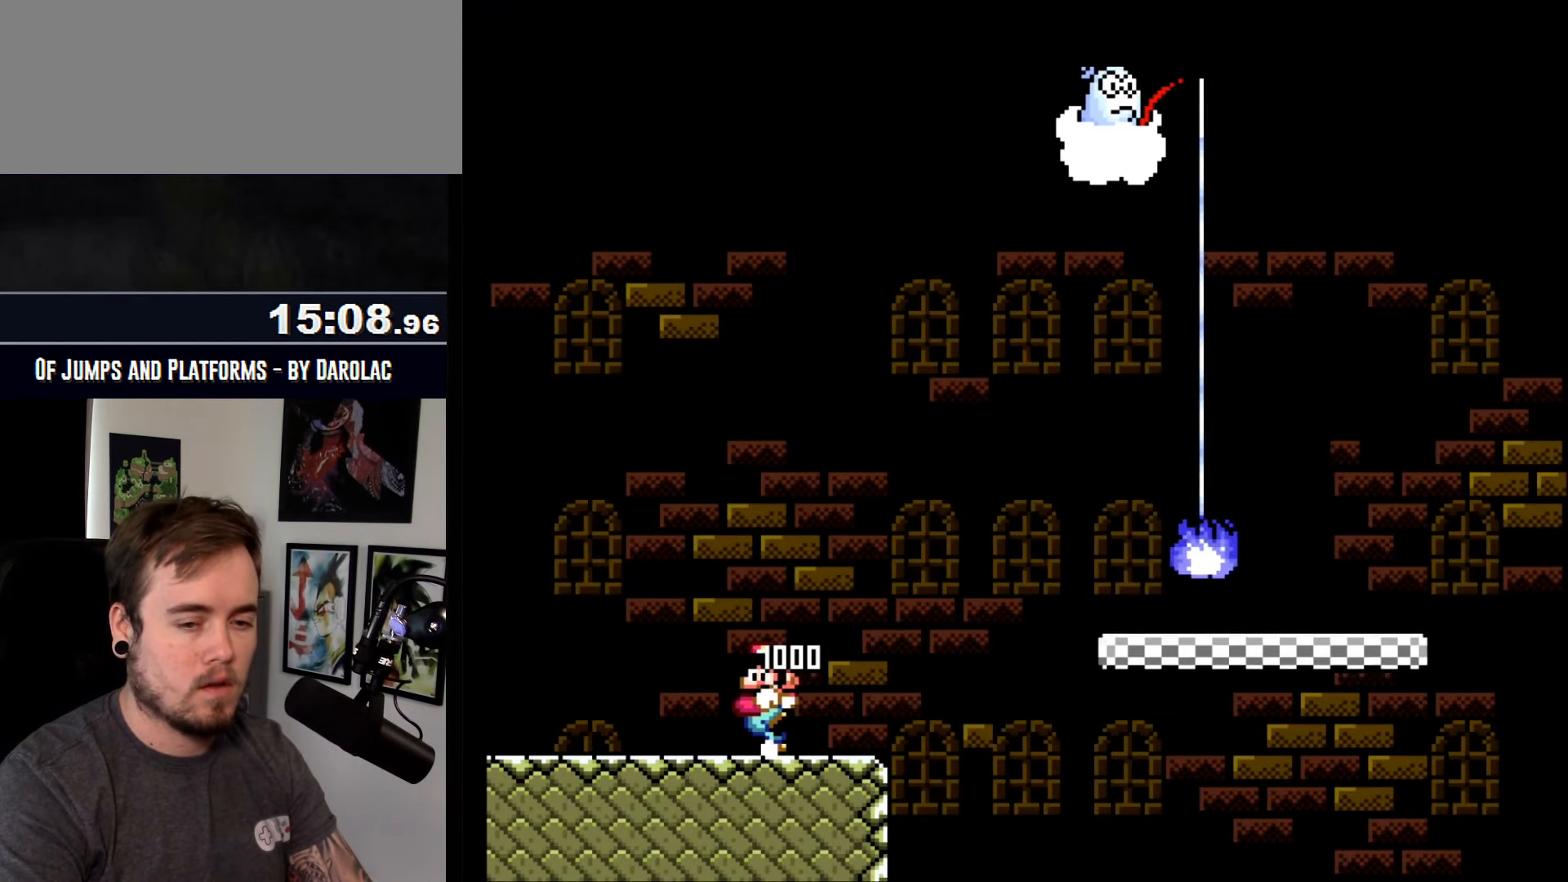
{"buttons": ["CROSS", "TRIANGLE"], "events": []}
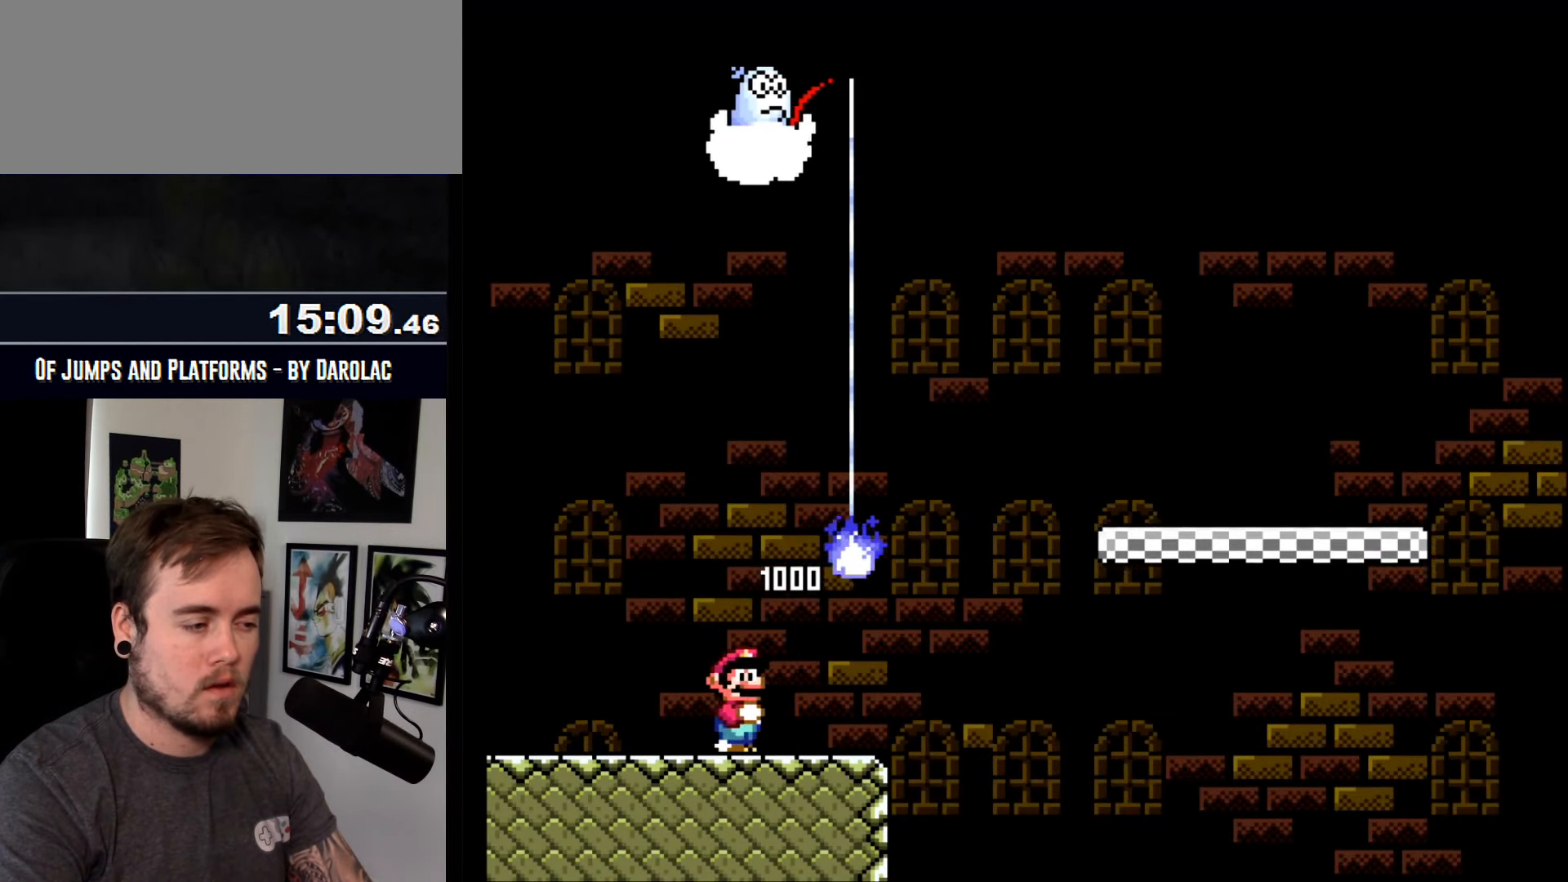
{"buttons": ["CROSS"], "events": [[167, "TRIANGLE", "up"], [367, "TRIANGLE", "down"], [433, "TRIANGLE", "up"]]}
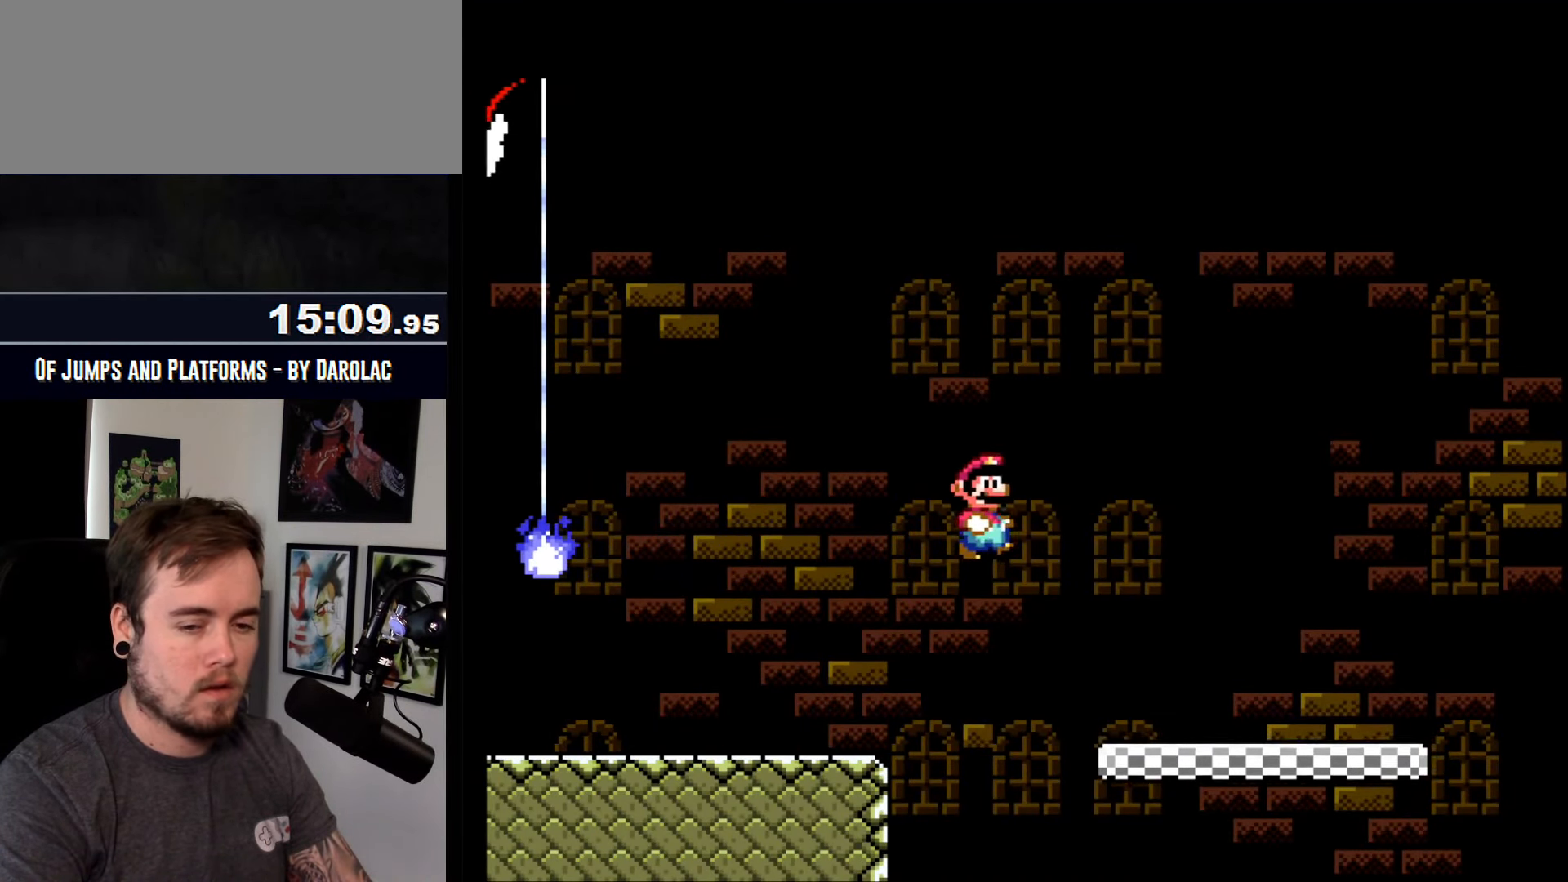
{"buttons": ["CROSS", "TRIANGLE"], "events": [[167, "TRIANGLE", "down"]]}
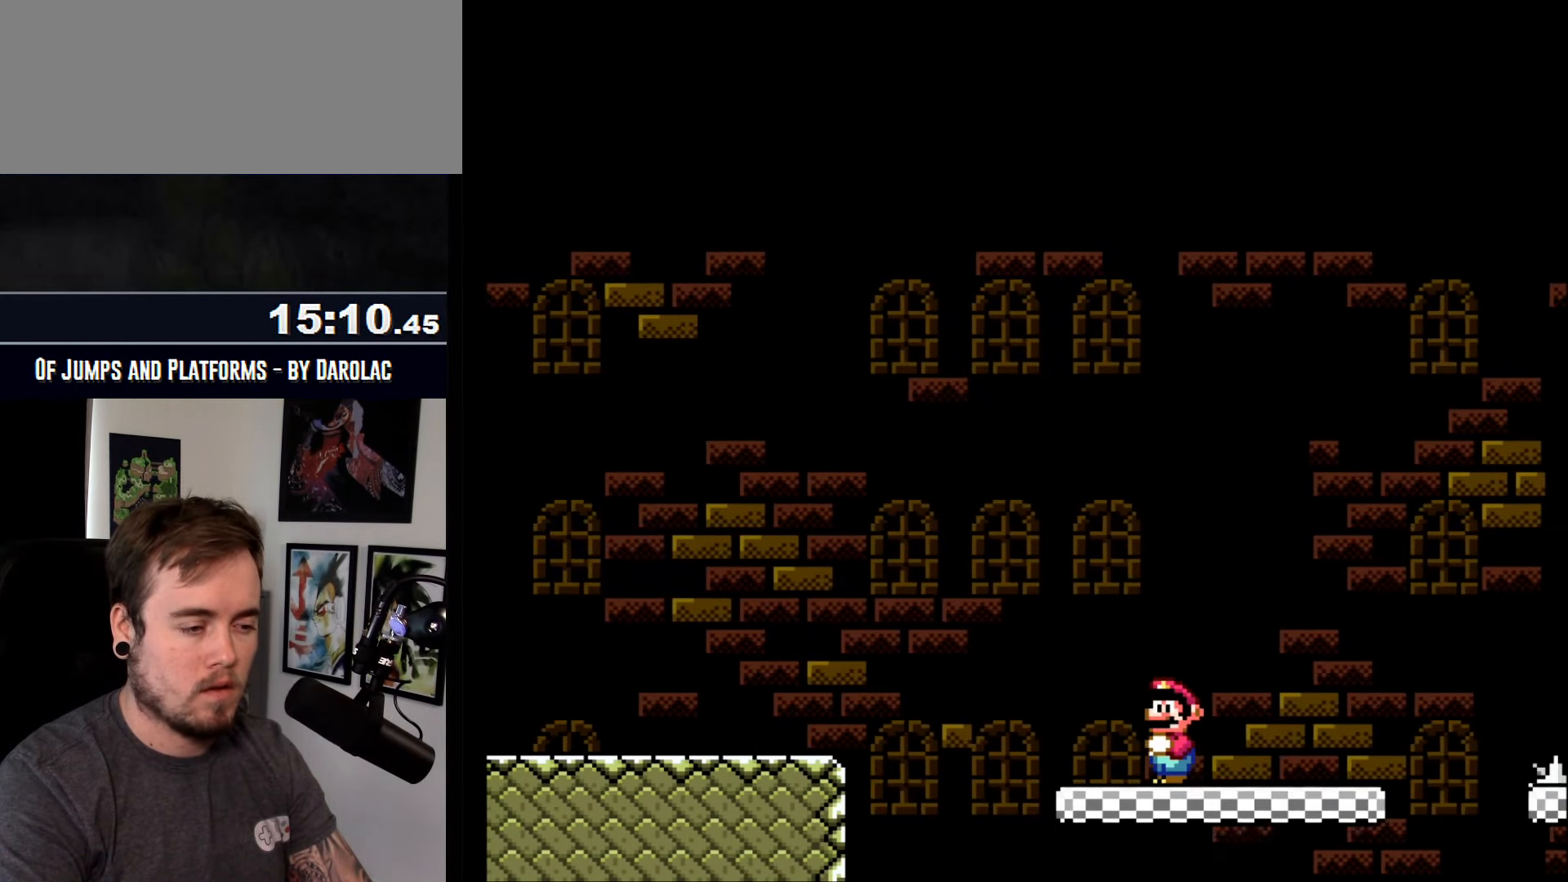
{"buttons": ["CROSS"], "events": [[333, "TRIANGLE", "up"]]}
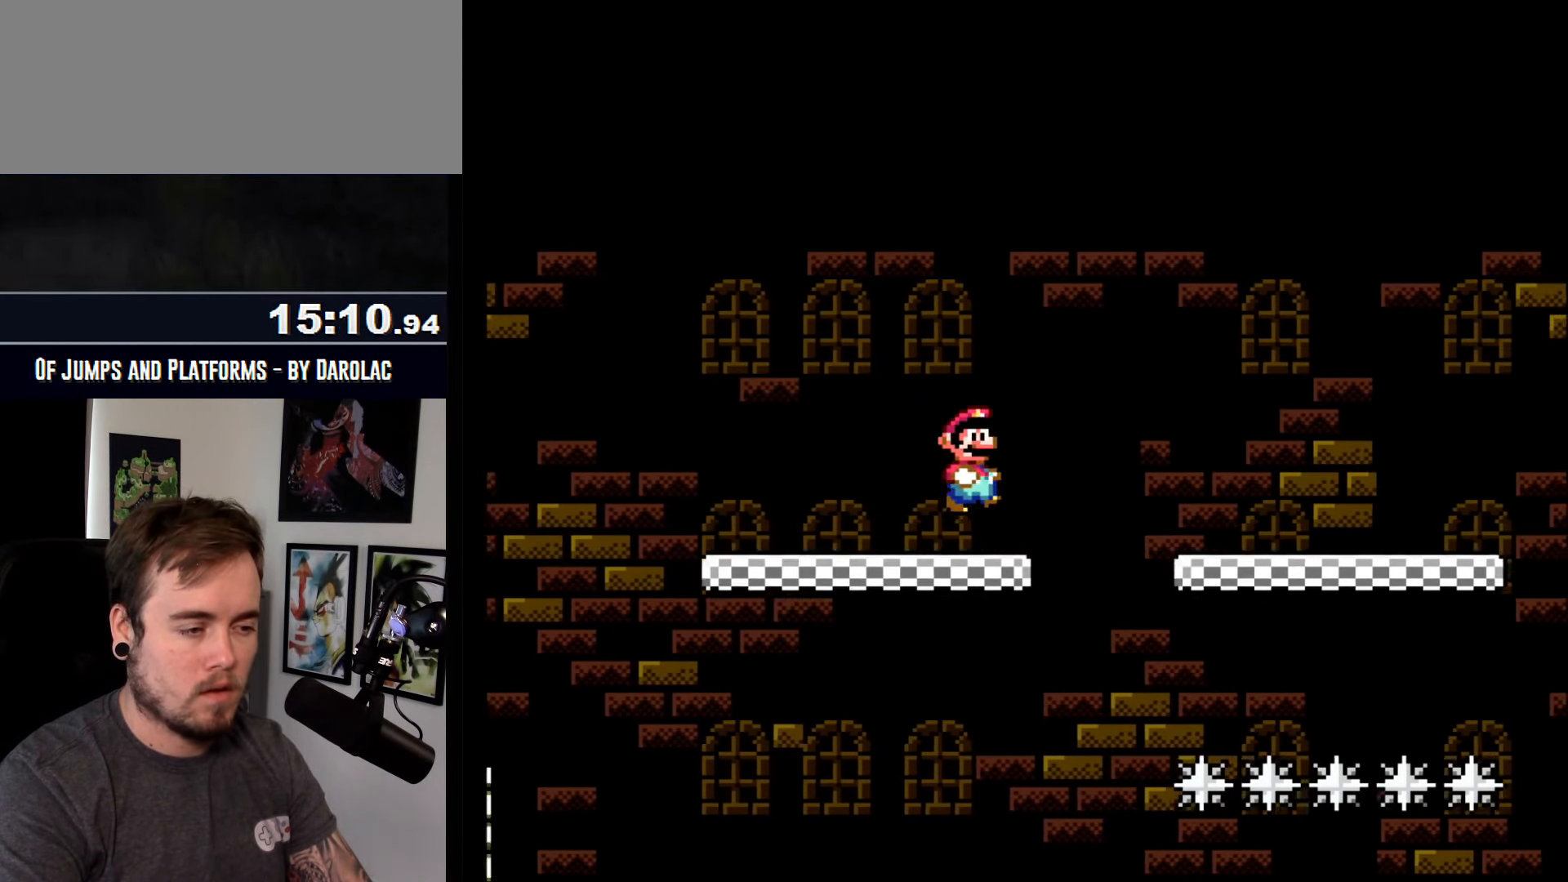
{"buttons": ["CROSS"], "events": [[33, "TRIANGLE", "down"], [117, "TRIANGLE", "up"], [350, "TRIANGLE", "down"], [500, "TRIANGLE", "up"]]}